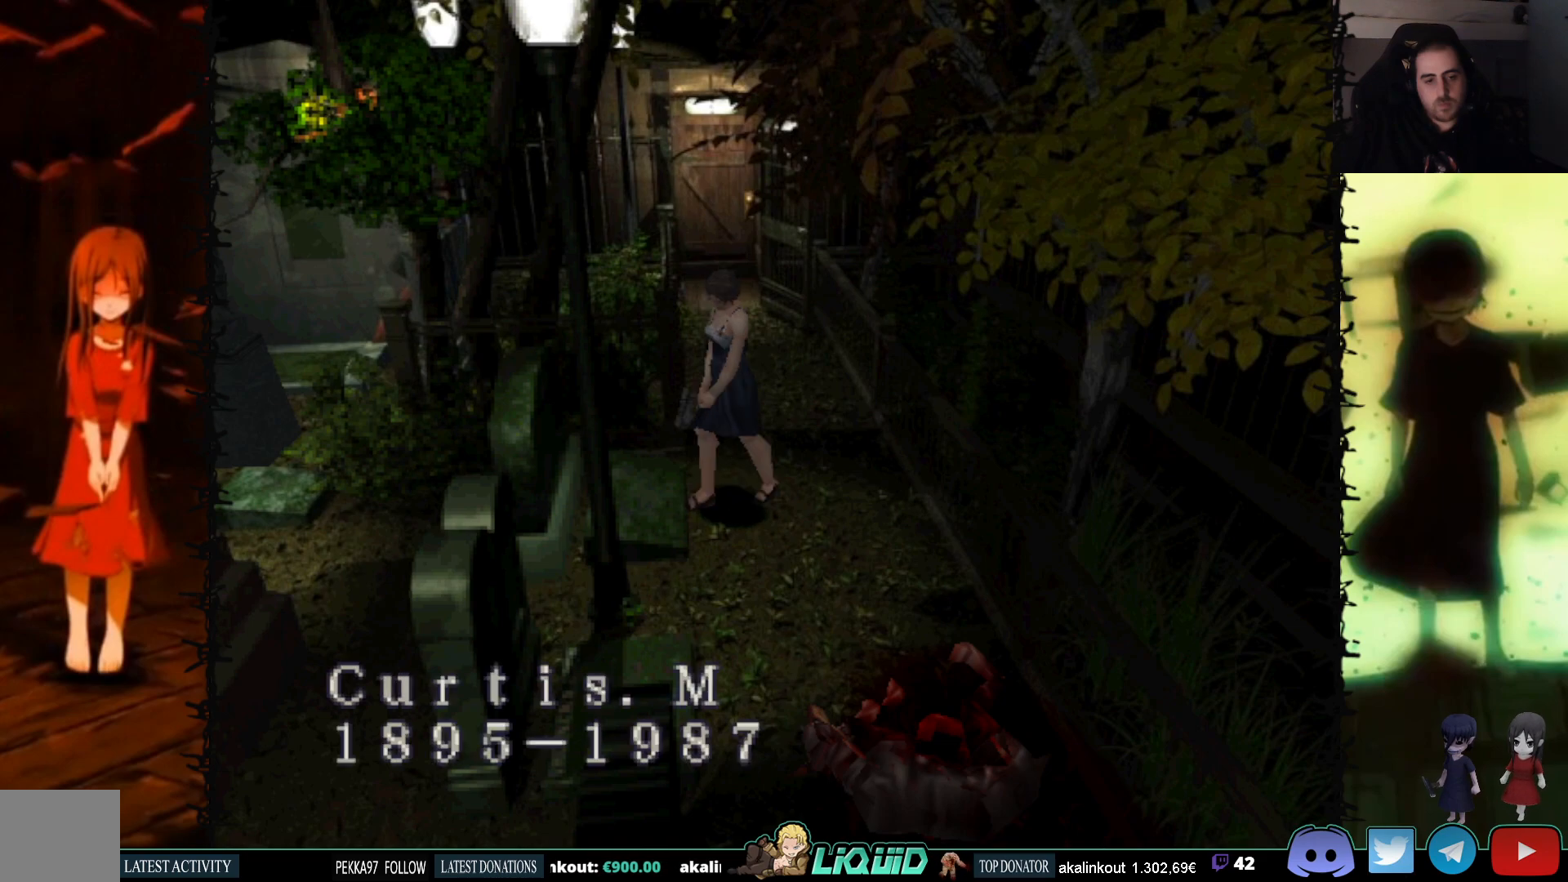
Gameplay with a controller (PlayStation layout); each line is a JSON object with the inputs held at the frame after it. "events" lists button and stick changes between this image and that frame as [ms after this image, input, new state], when the widget could be followed in between. Not read: left_stick right_stick.
{"buttons": ["DPAD_UP", "DPAD_LEFT"], "events": [[67, "CROSS", "up"], [283, "CROSS", "down"], [450, "DPAD_LEFT", "down"], [450, "DPAD_UP", "down"], [467, "CROSS", "up"]]}
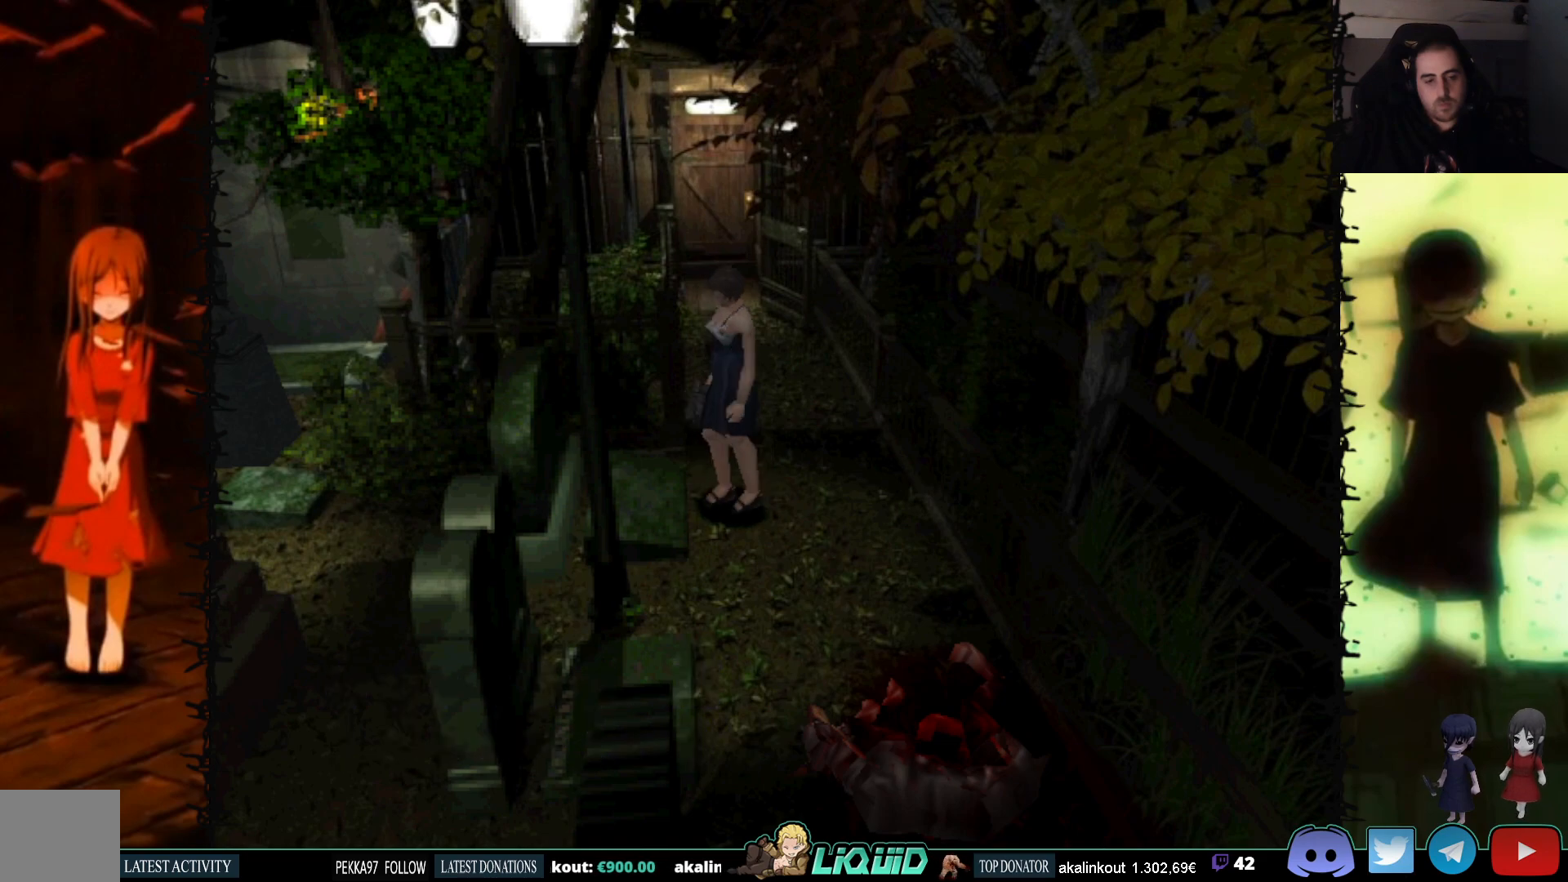
{"buttons": ["SQUARE", "DPAD_UP"], "events": [[217, "SQUARE", "down"], [317, "DPAD_LEFT", "up"]]}
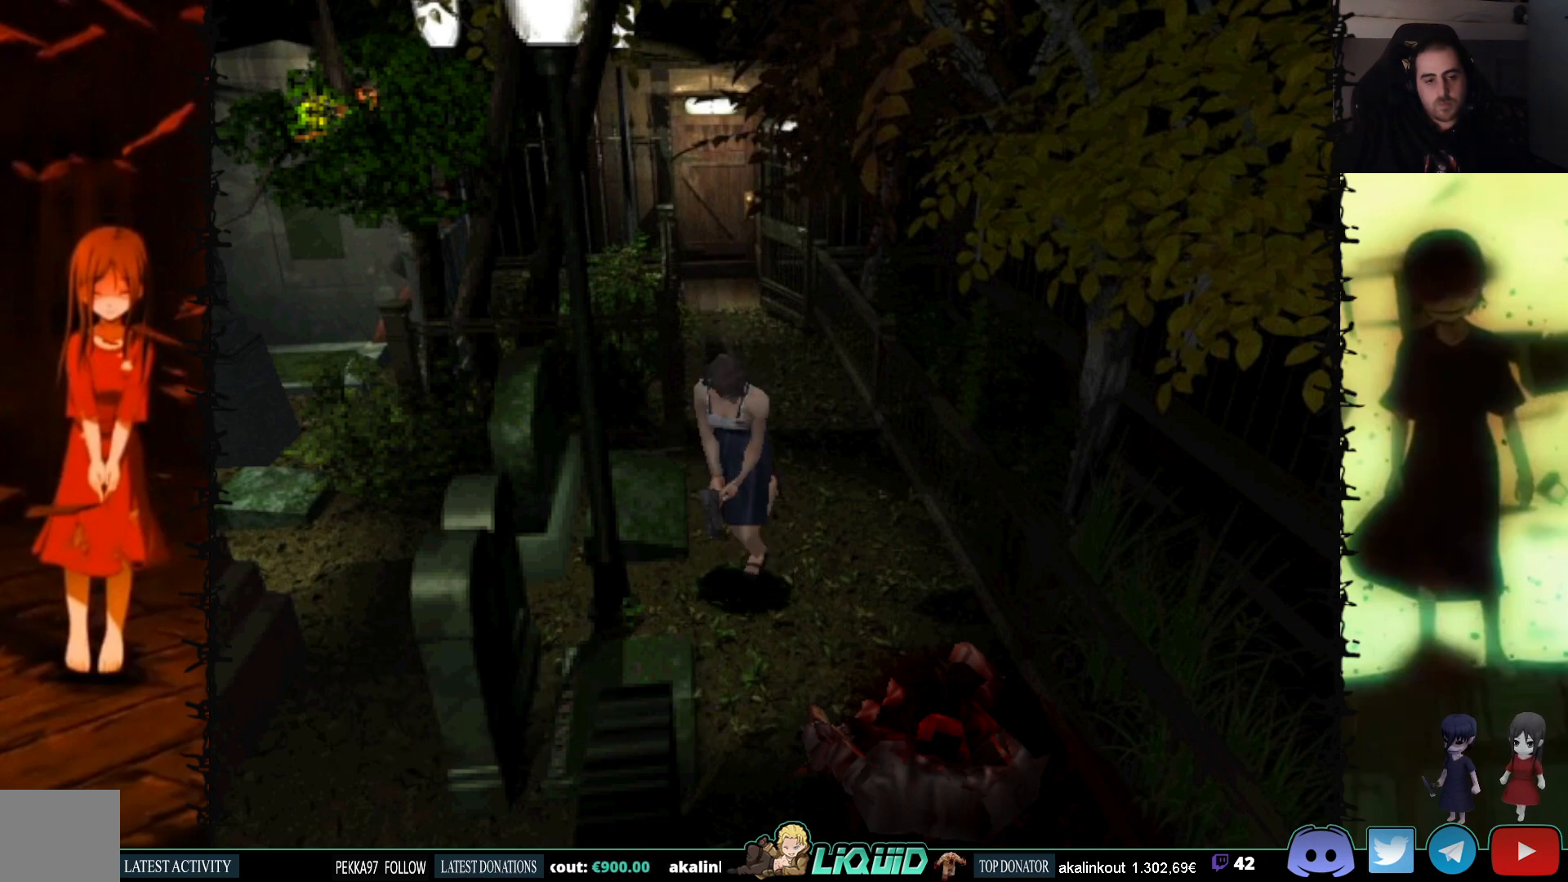
{"buttons": ["SQUARE", "DPAD_UP"], "events": []}
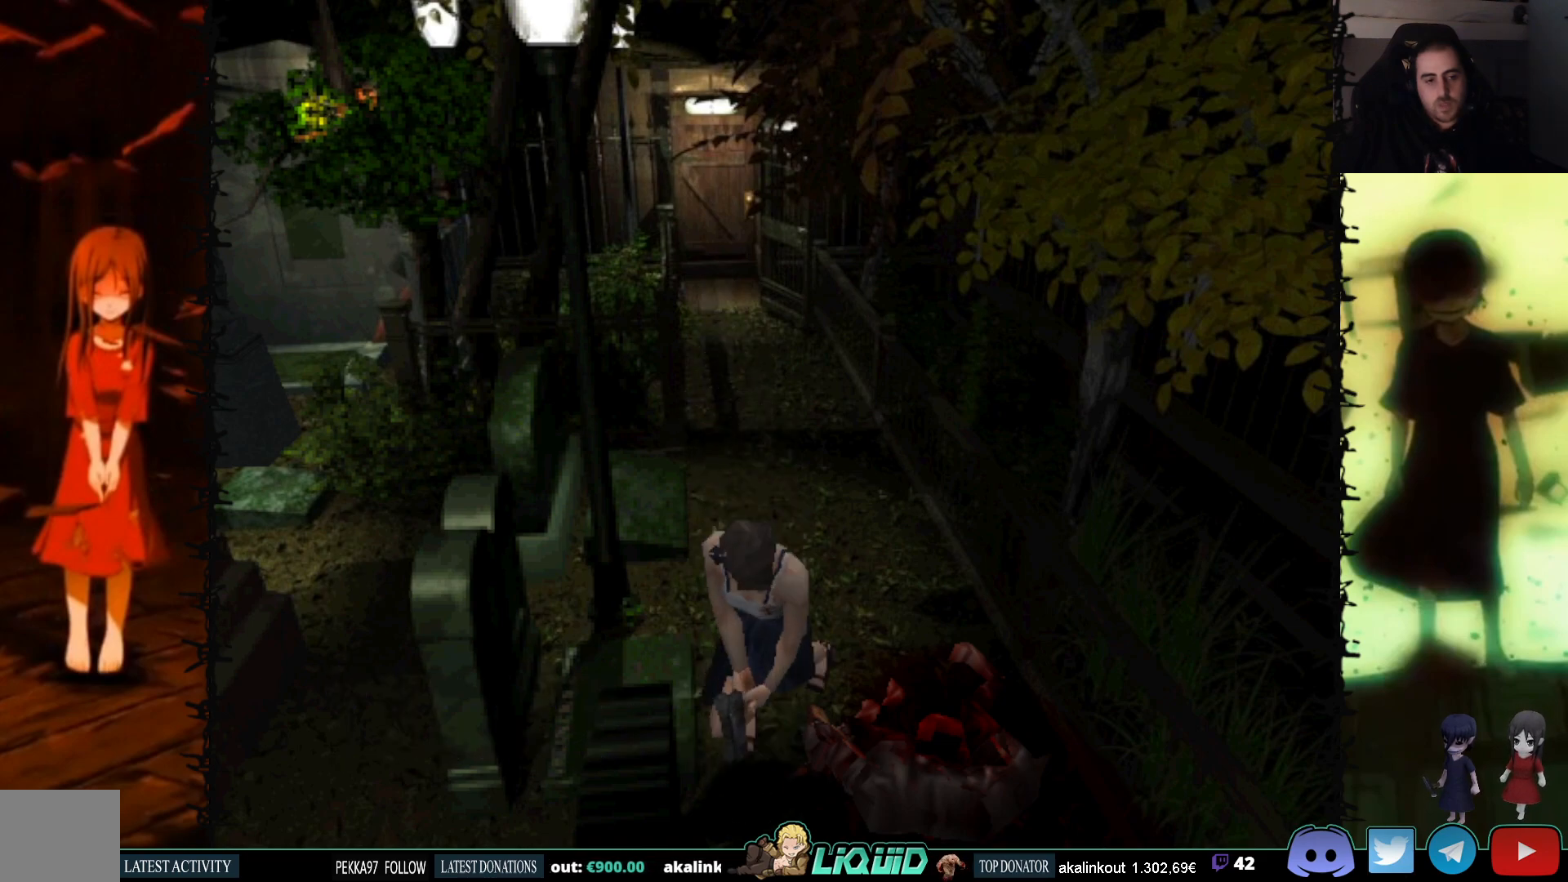
{"buttons": ["SQUARE", "DPAD_UP"], "events": []}
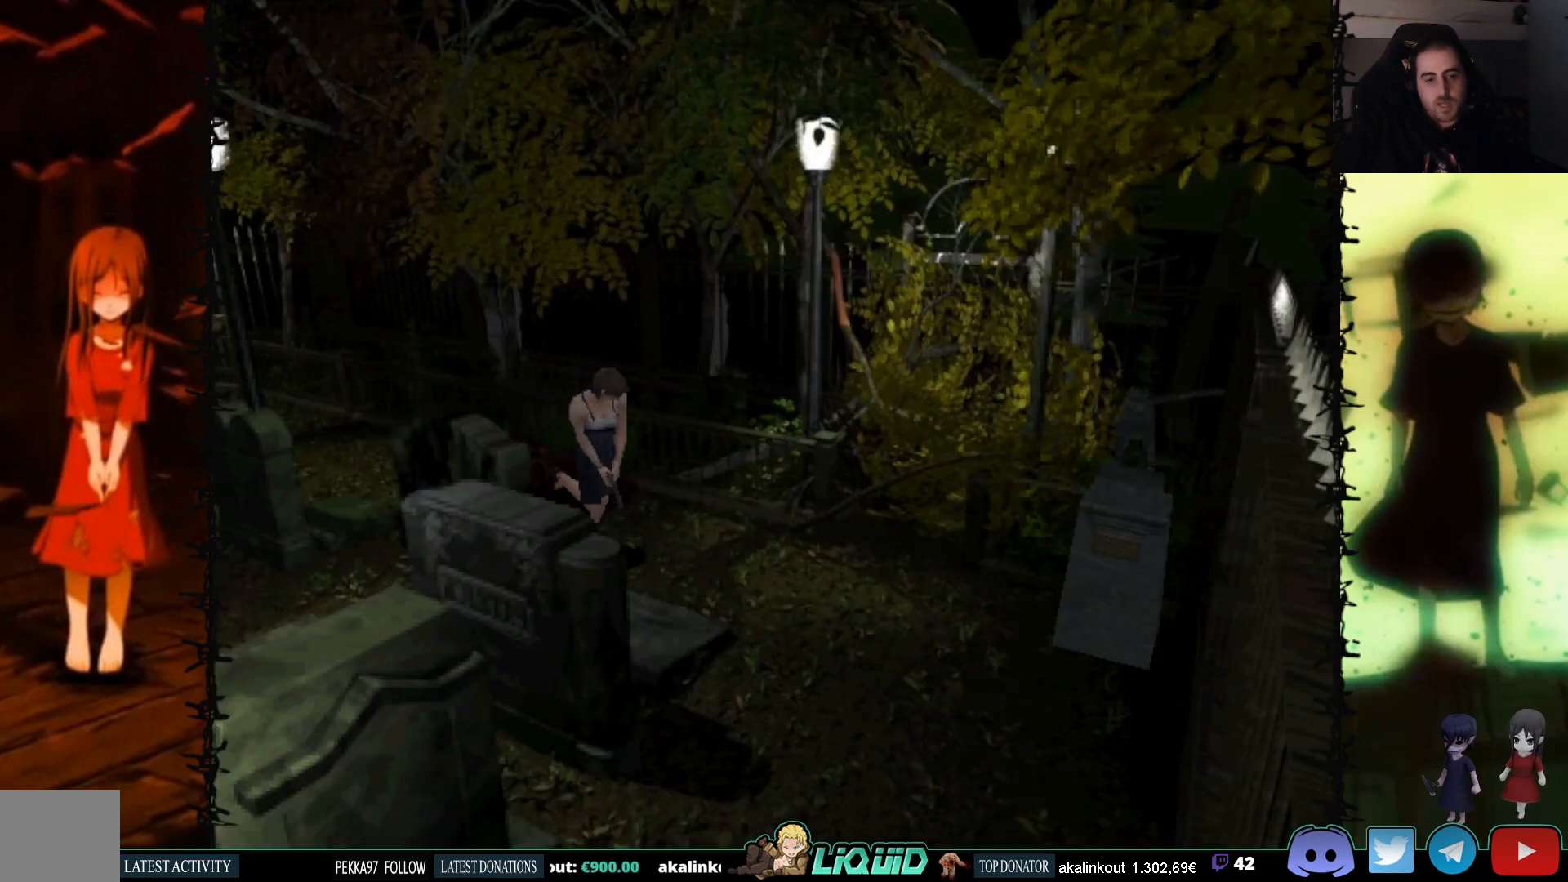
{"buttons": ["SQUARE", "DPAD_UP"], "events": []}
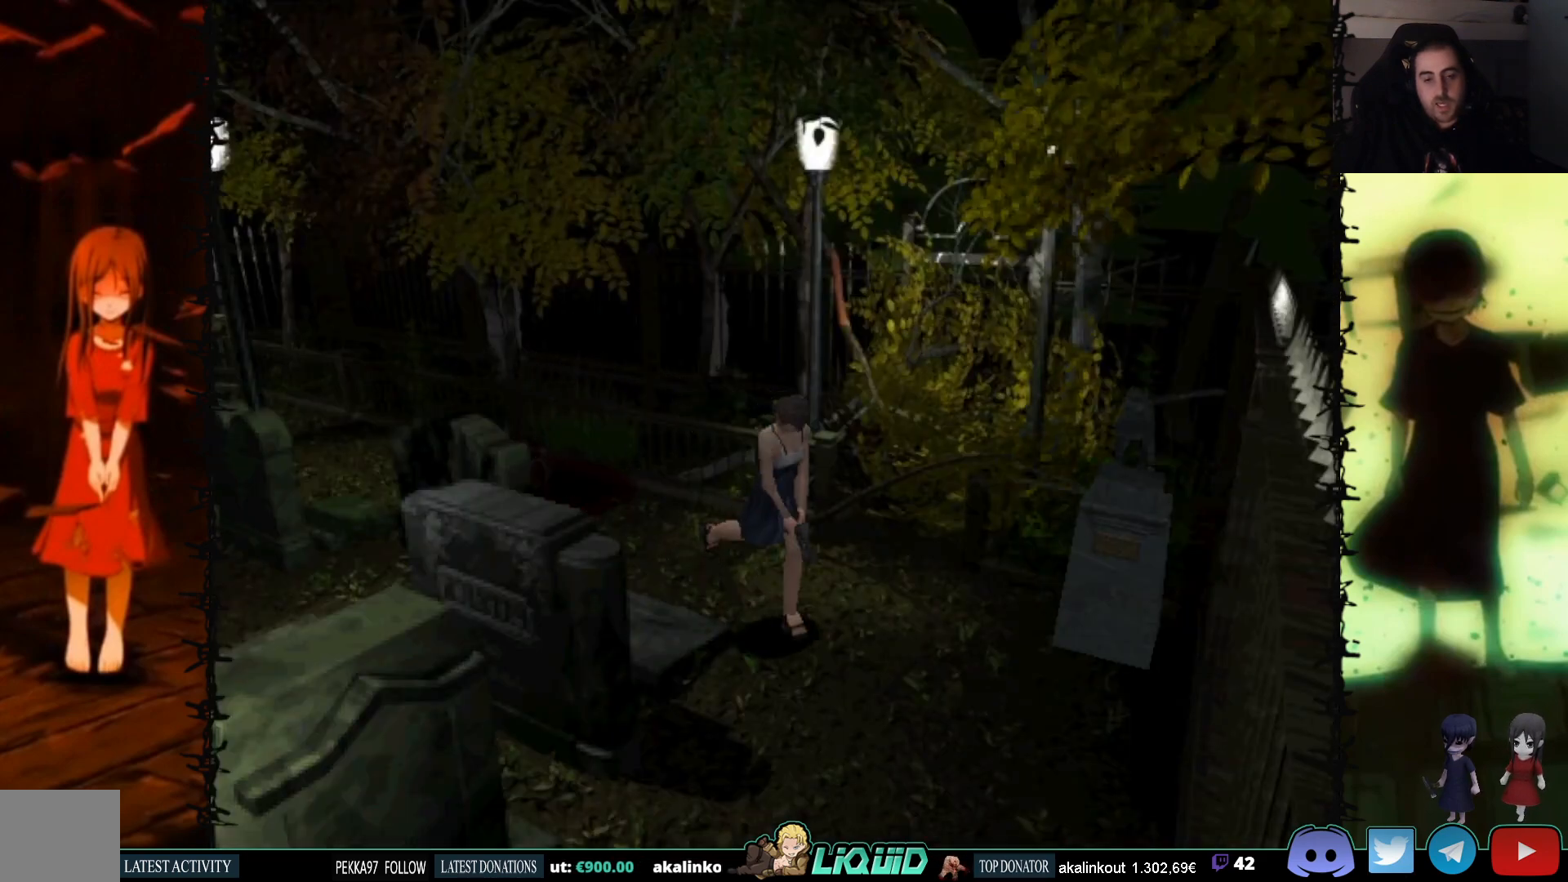
{"buttons": ["SQUARE", "DPAD_UP"], "events": [[50, "DPAD_RIGHT", "down"], [417, "DPAD_RIGHT", "up"]]}
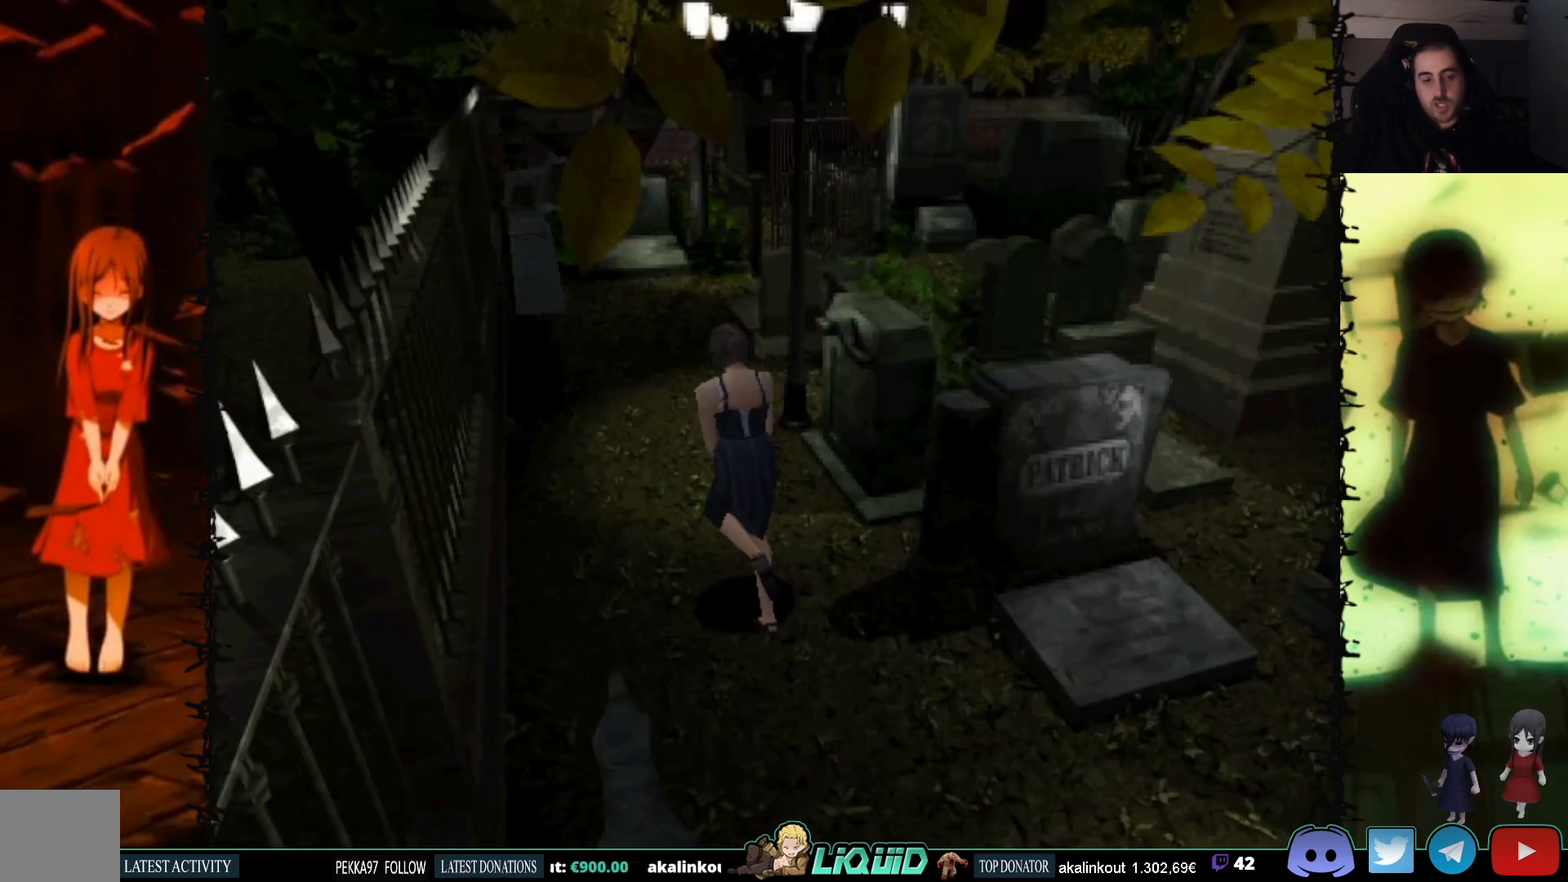
{"buttons": ["SQUARE", "DPAD_UP", "DPAD_RIGHT"], "events": [[433, "DPAD_RIGHT", "down"]]}
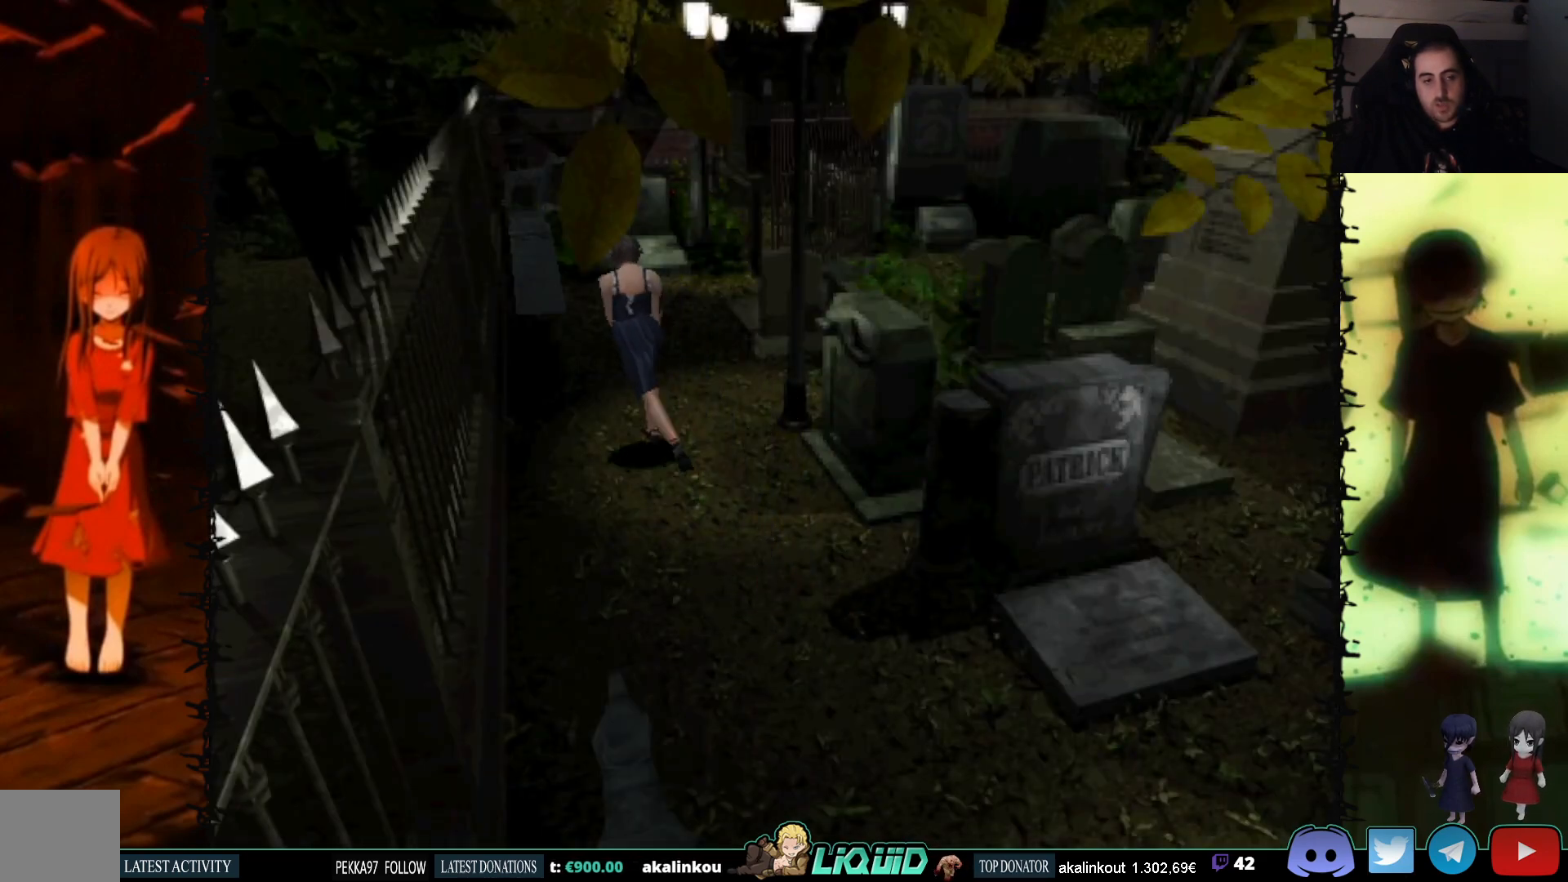
{"buttons": ["SQUARE", "DPAD_UP", "DPAD_LEFT"], "events": [[133, "DPAD_RIGHT", "up"], [483, "DPAD_LEFT", "down"]]}
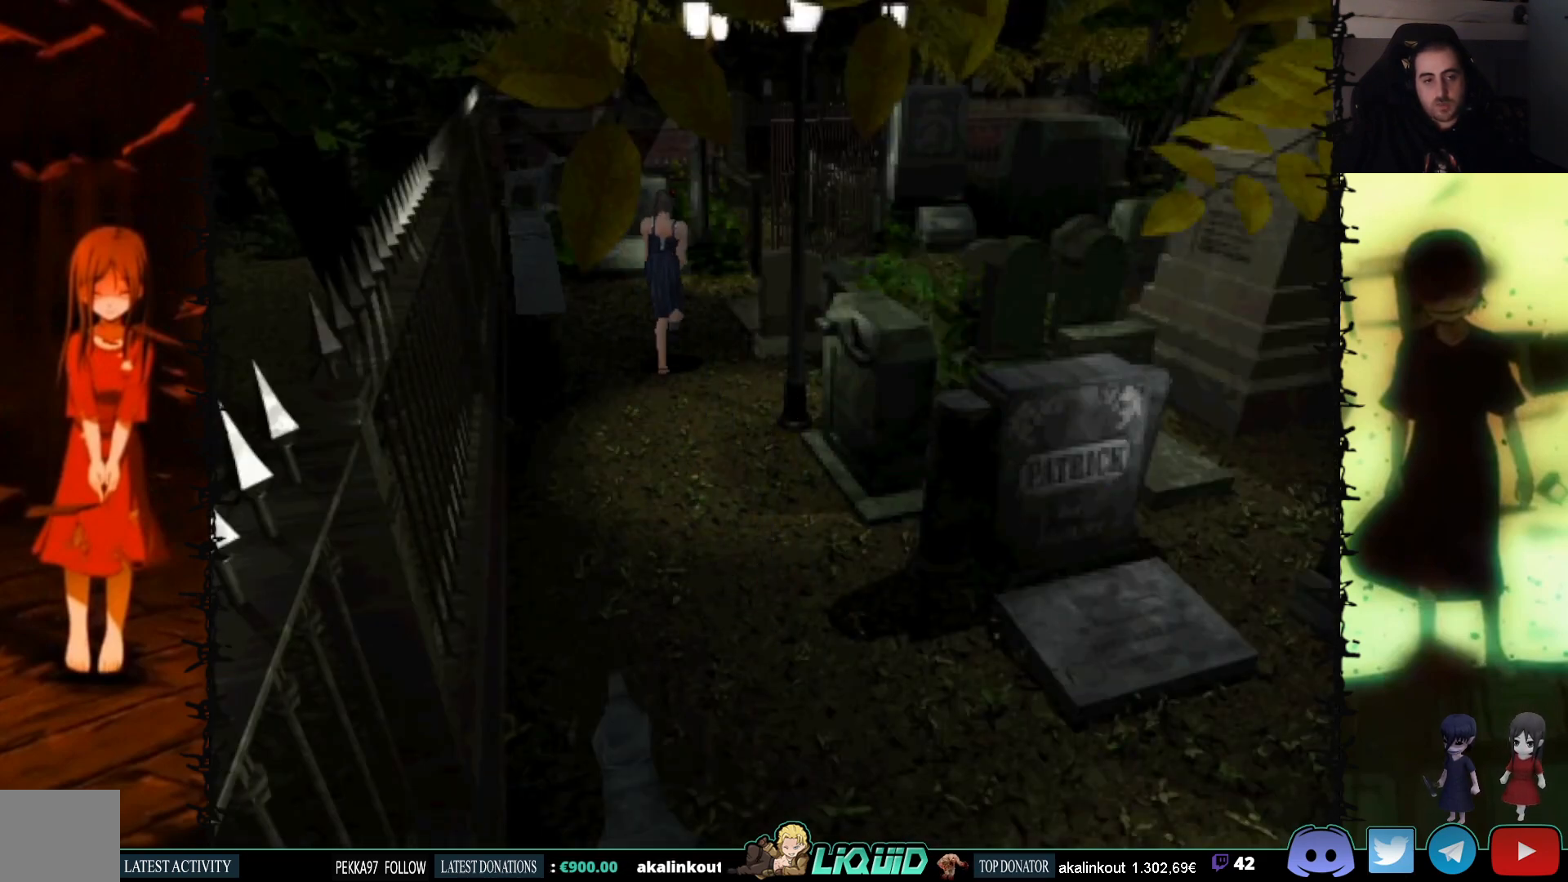
{"buttons": ["SQUARE", "DPAD_LEFT"], "events": [[383, "DPAD_UP", "up"]]}
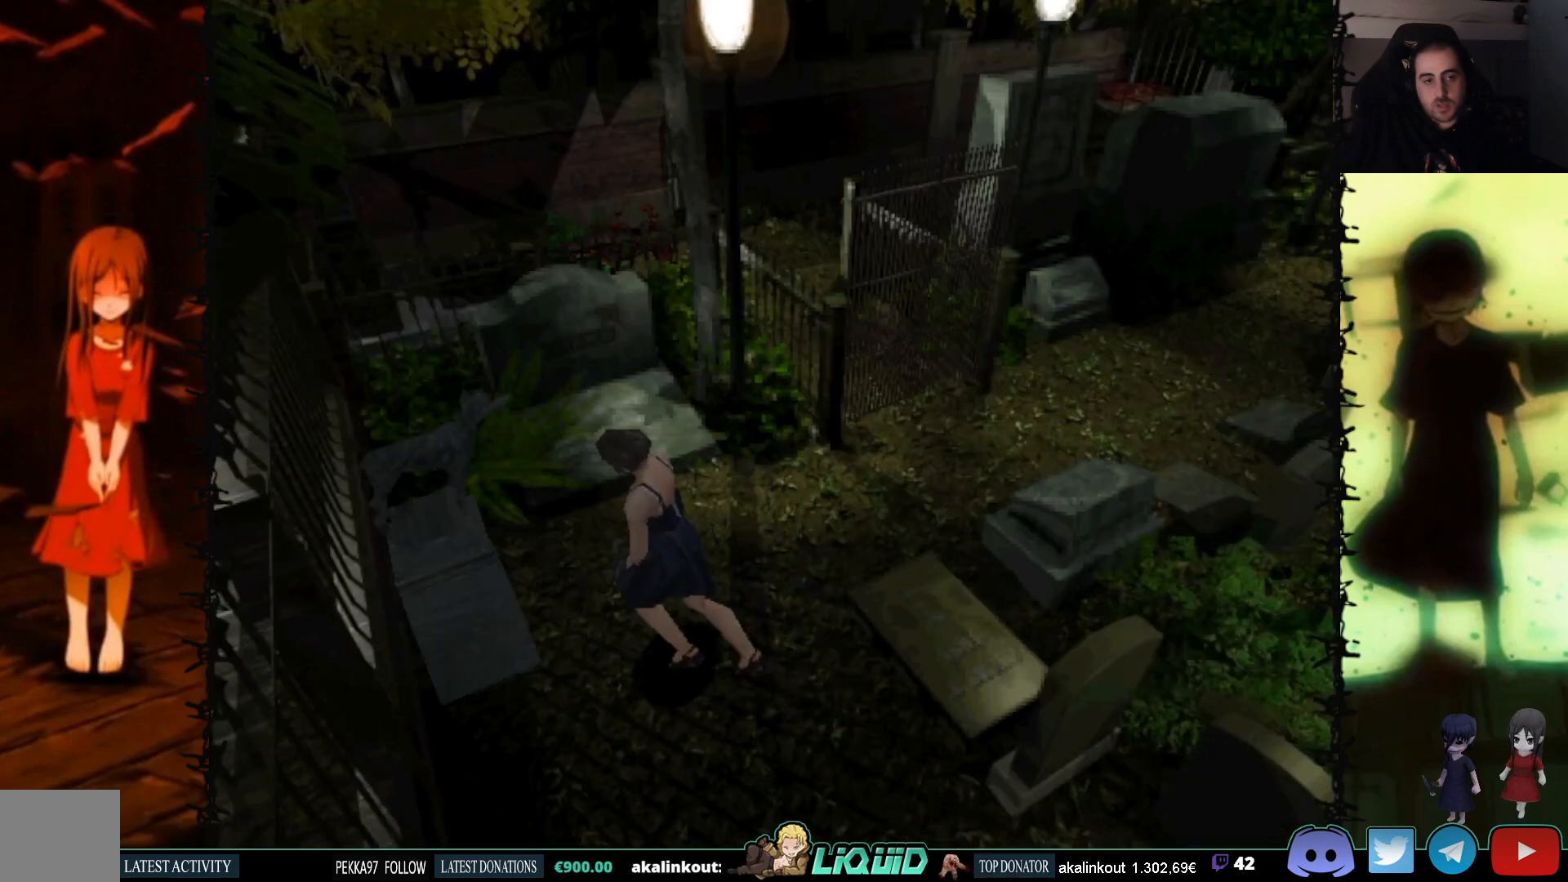
{"buttons": ["CROSS", "DPAD_RIGHT"], "events": [[83, "DPAD_LEFT", "up"], [83, "DPAD_UP", "down"], [117, "SQUARE", "up"], [267, "CROSS", "down"], [333, "DPAD_UP", "up"], [400, "DPAD_RIGHT", "down"]]}
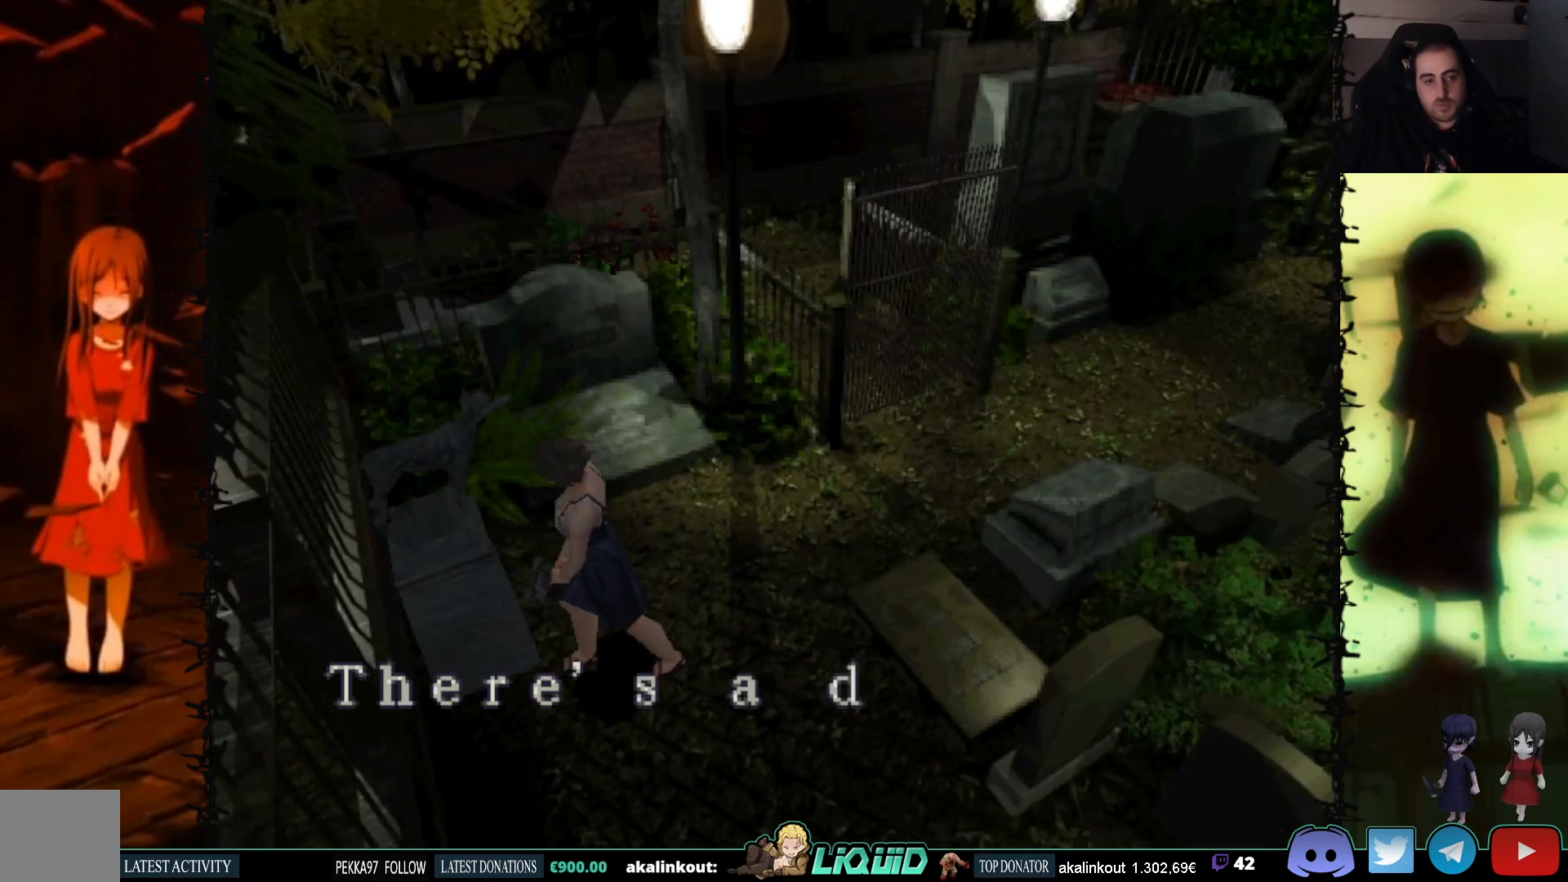
{"buttons": ["CROSS"], "events": [[83, "DPAD_RIGHT", "up"], [117, "DPAD_UP", "down"], [183, "CROSS", "up"], [250, "DPAD_UP", "up"], [500, "CROSS", "down"]]}
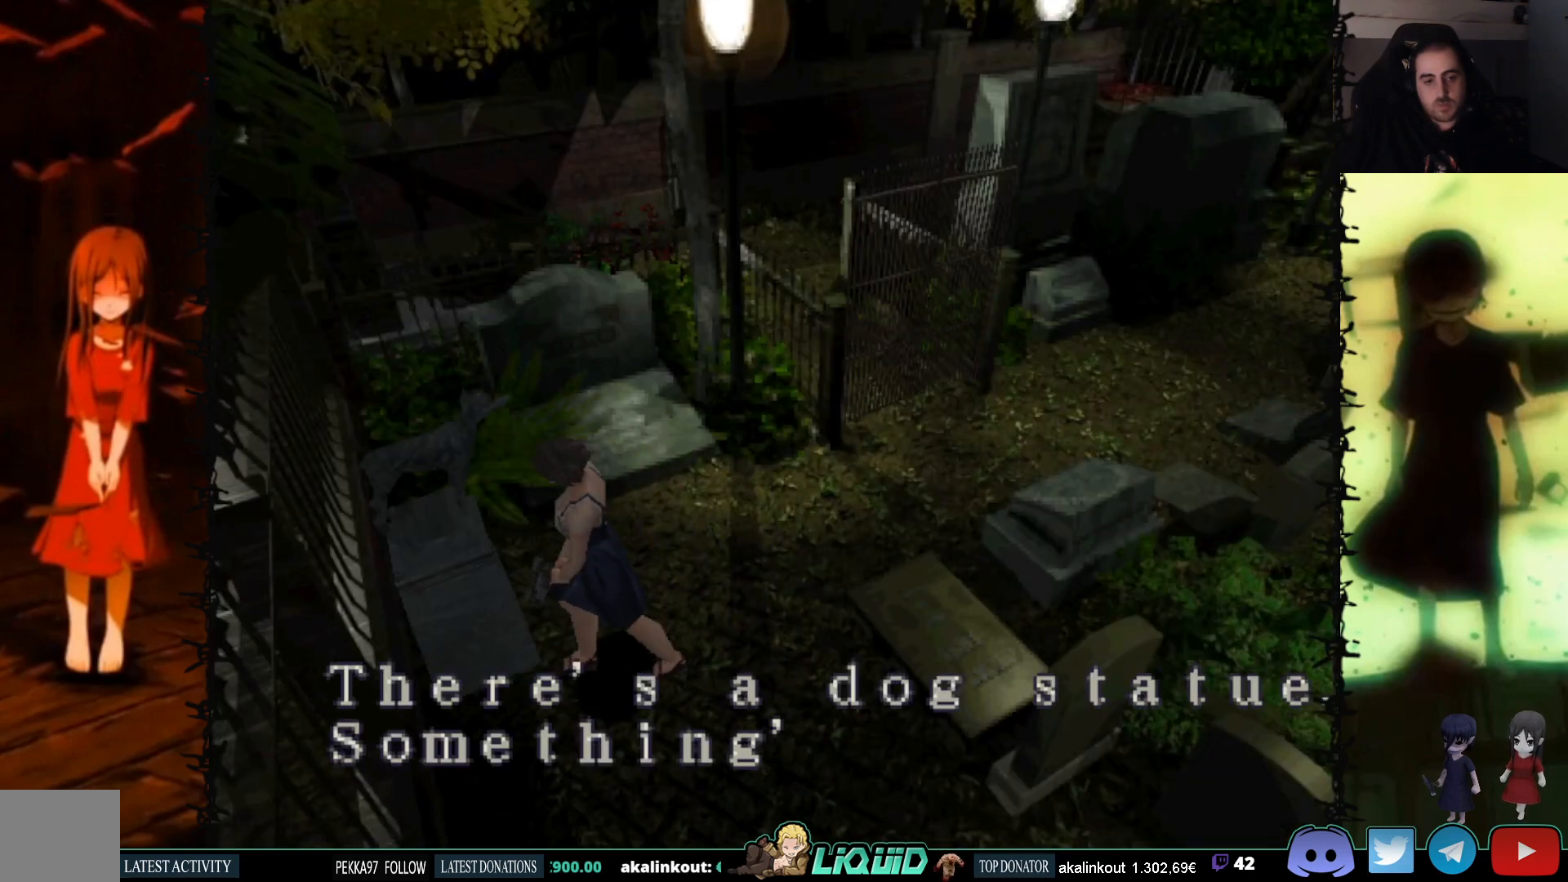
{"buttons": [], "events": [[433, "CROSS", "up"]]}
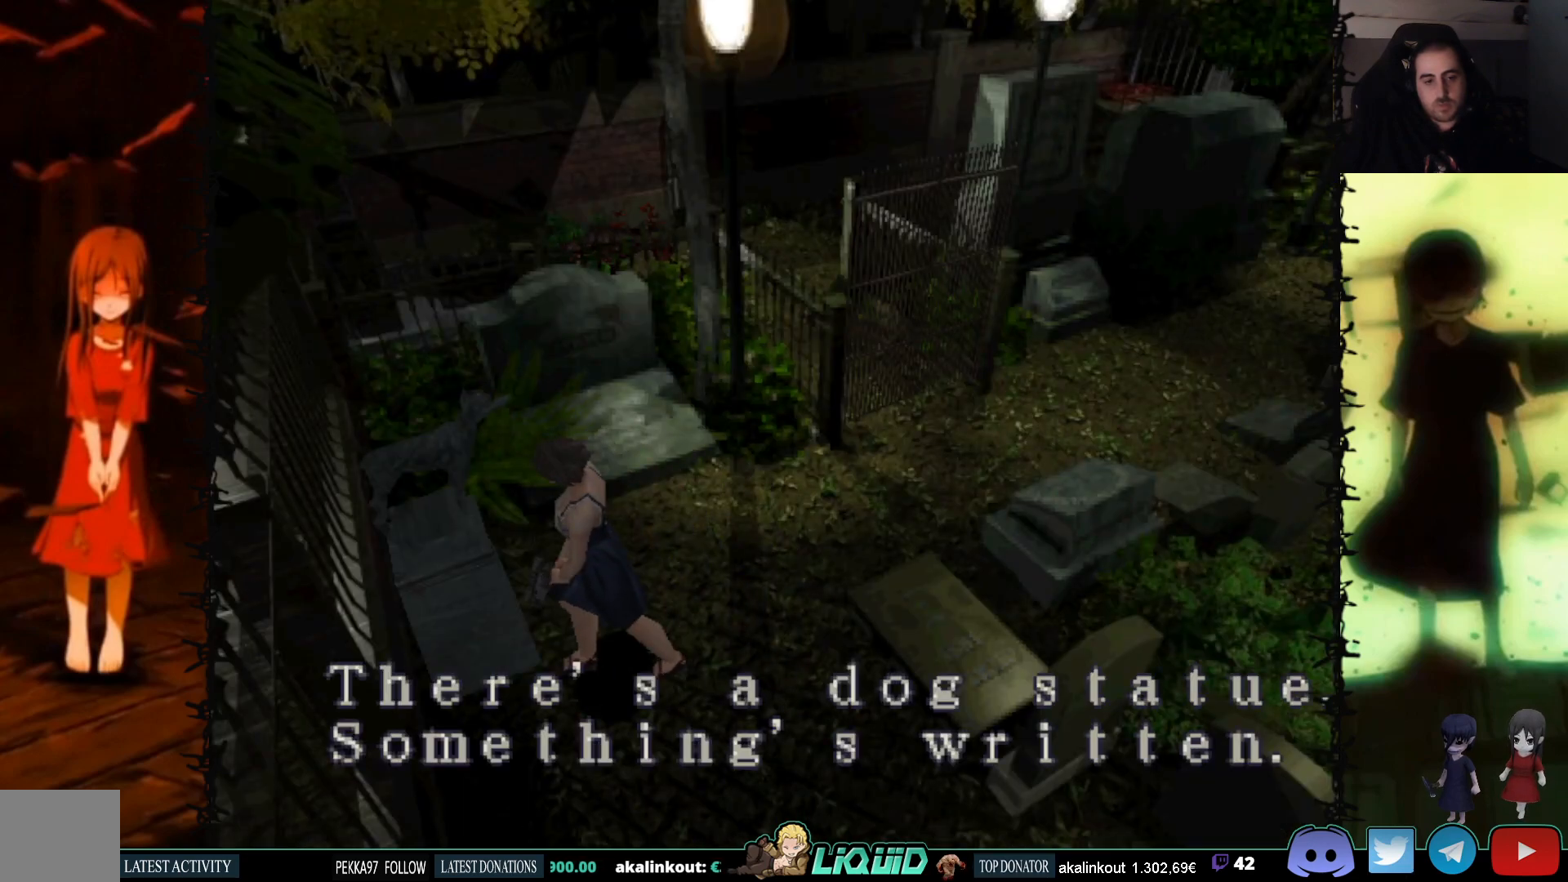
{"buttons": ["CROSS"], "events": [[33, "CROSS", "down"]]}
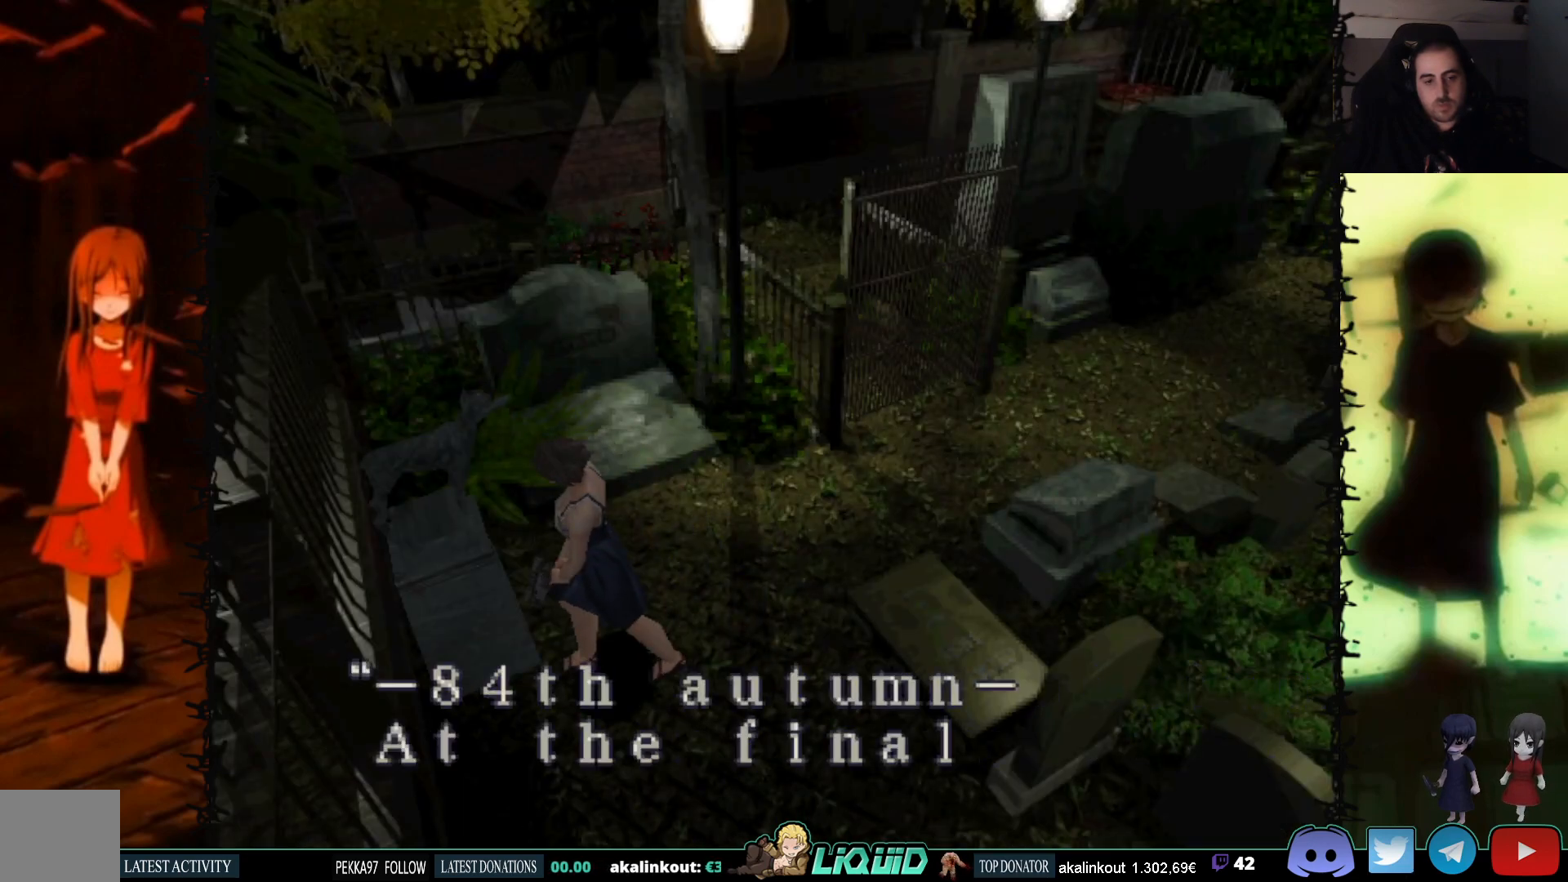
{"buttons": [], "events": [[267, "CROSS", "up"]]}
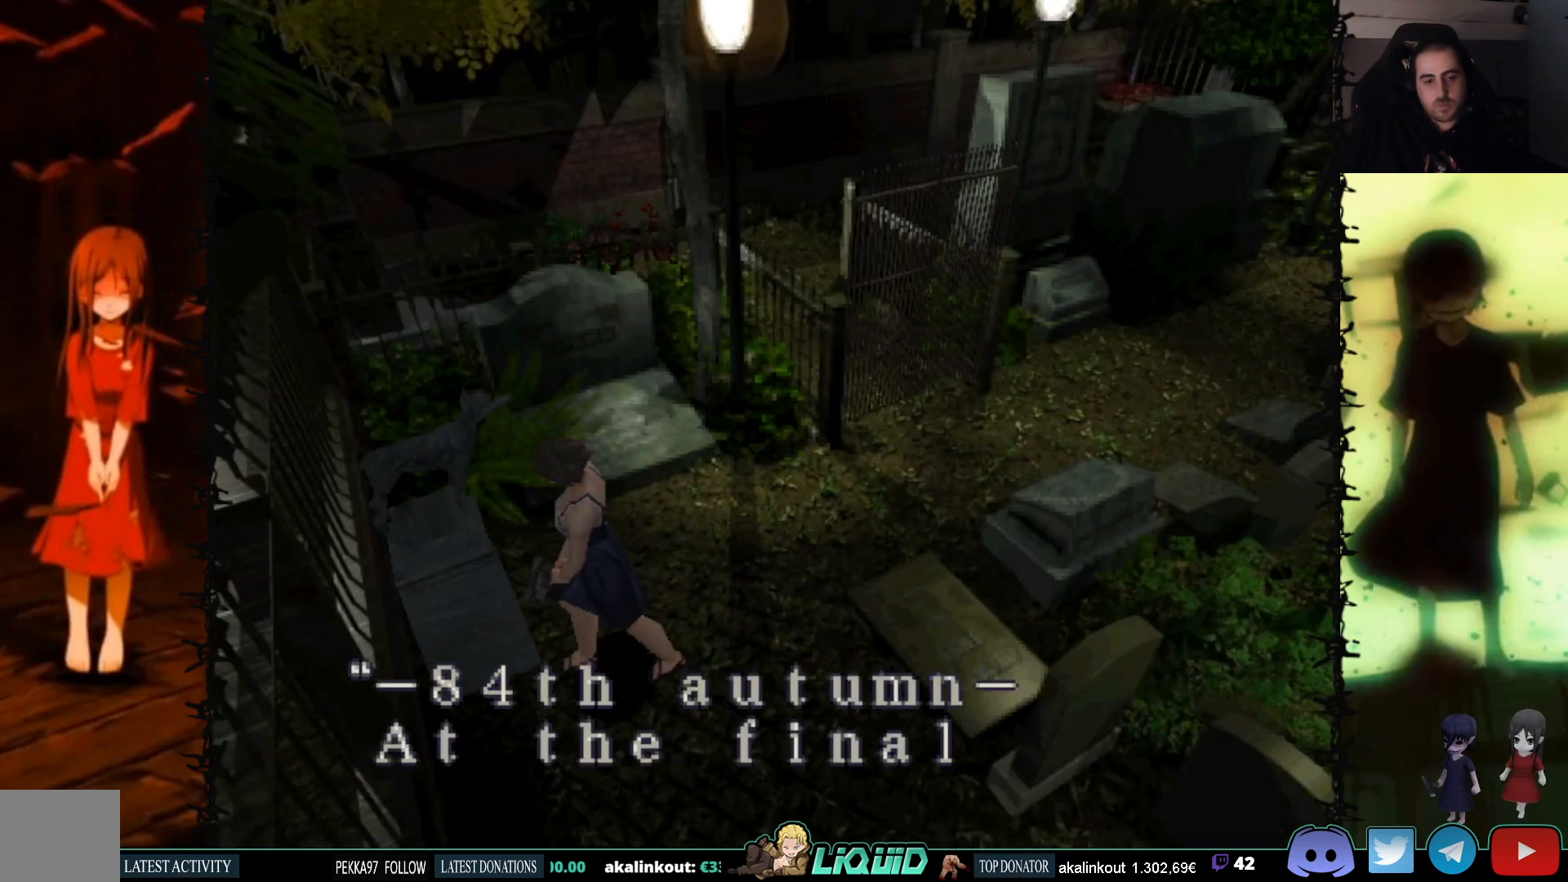
{"buttons": ["CROSS"], "events": [[500, "CROSS", "down"]]}
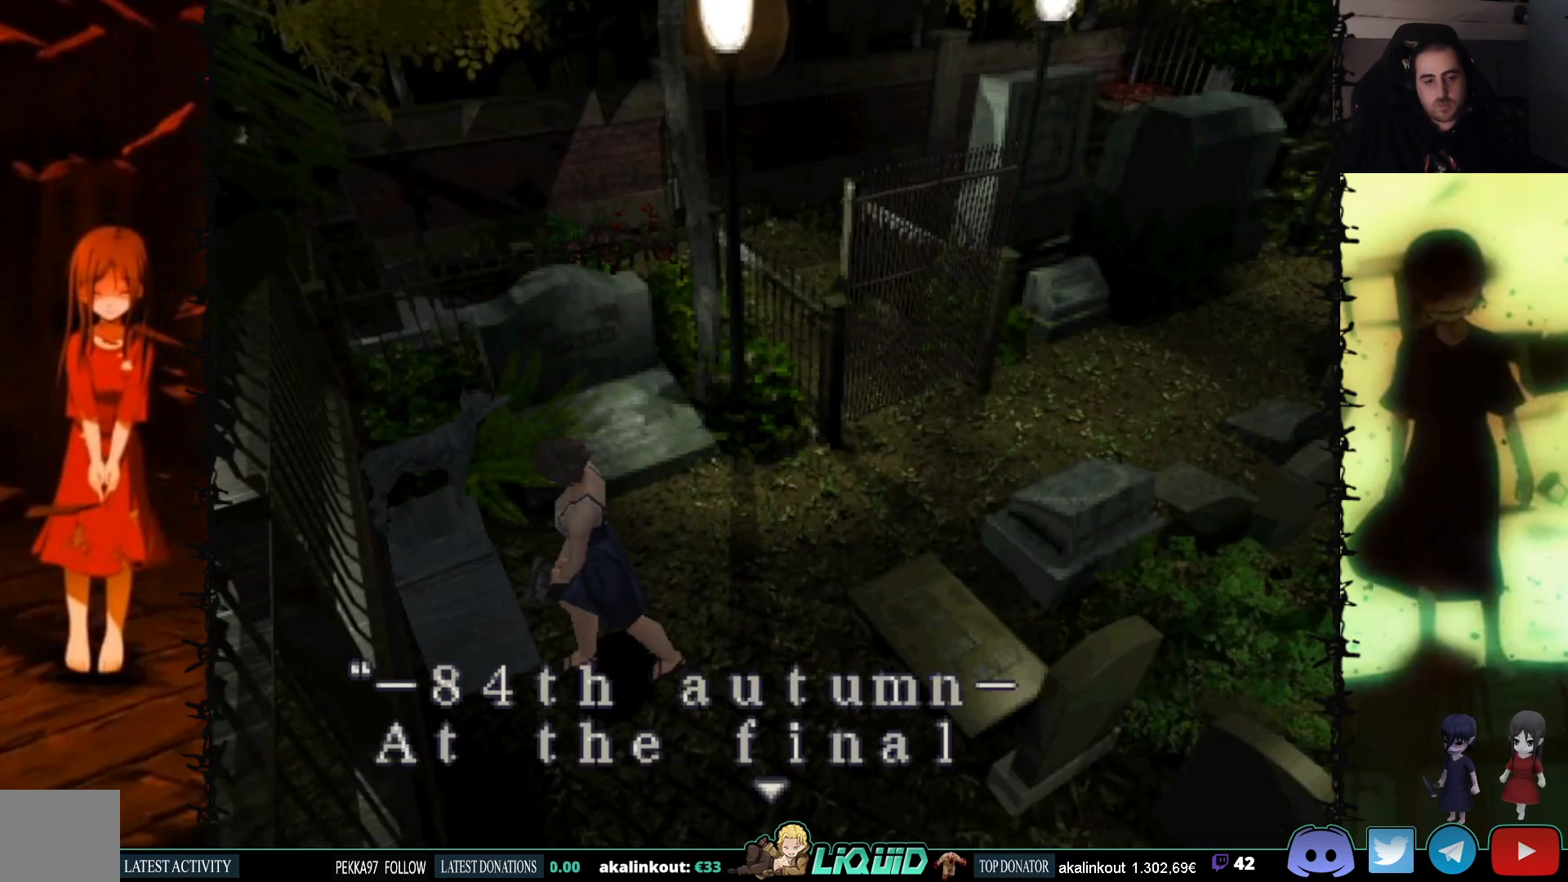
{"buttons": ["CROSS"], "events": []}
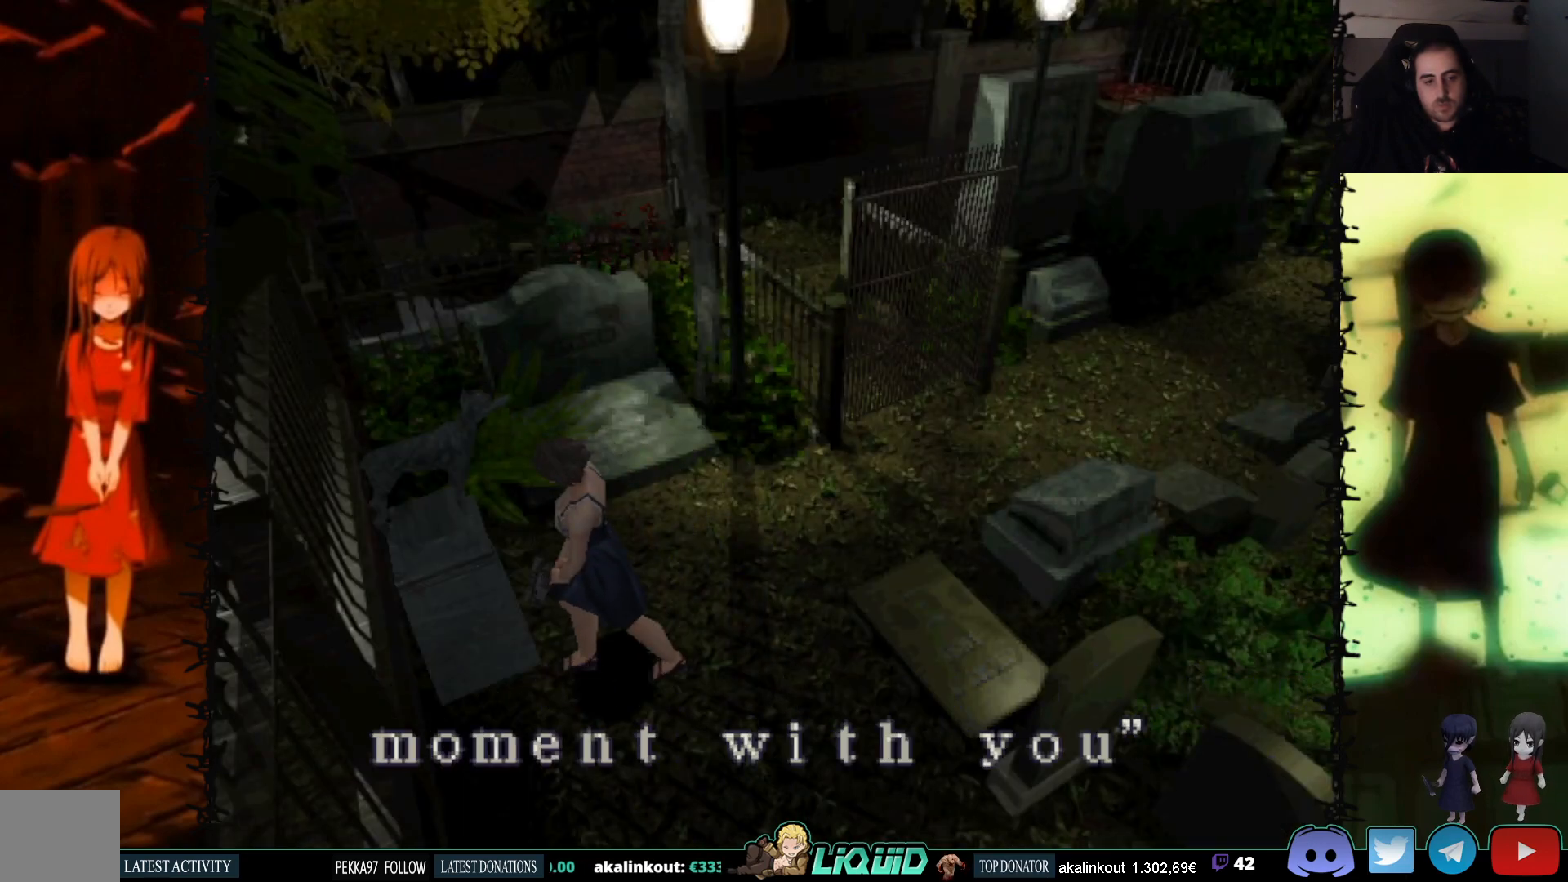
{"buttons": [], "events": [[267, "CROSS", "up"]]}
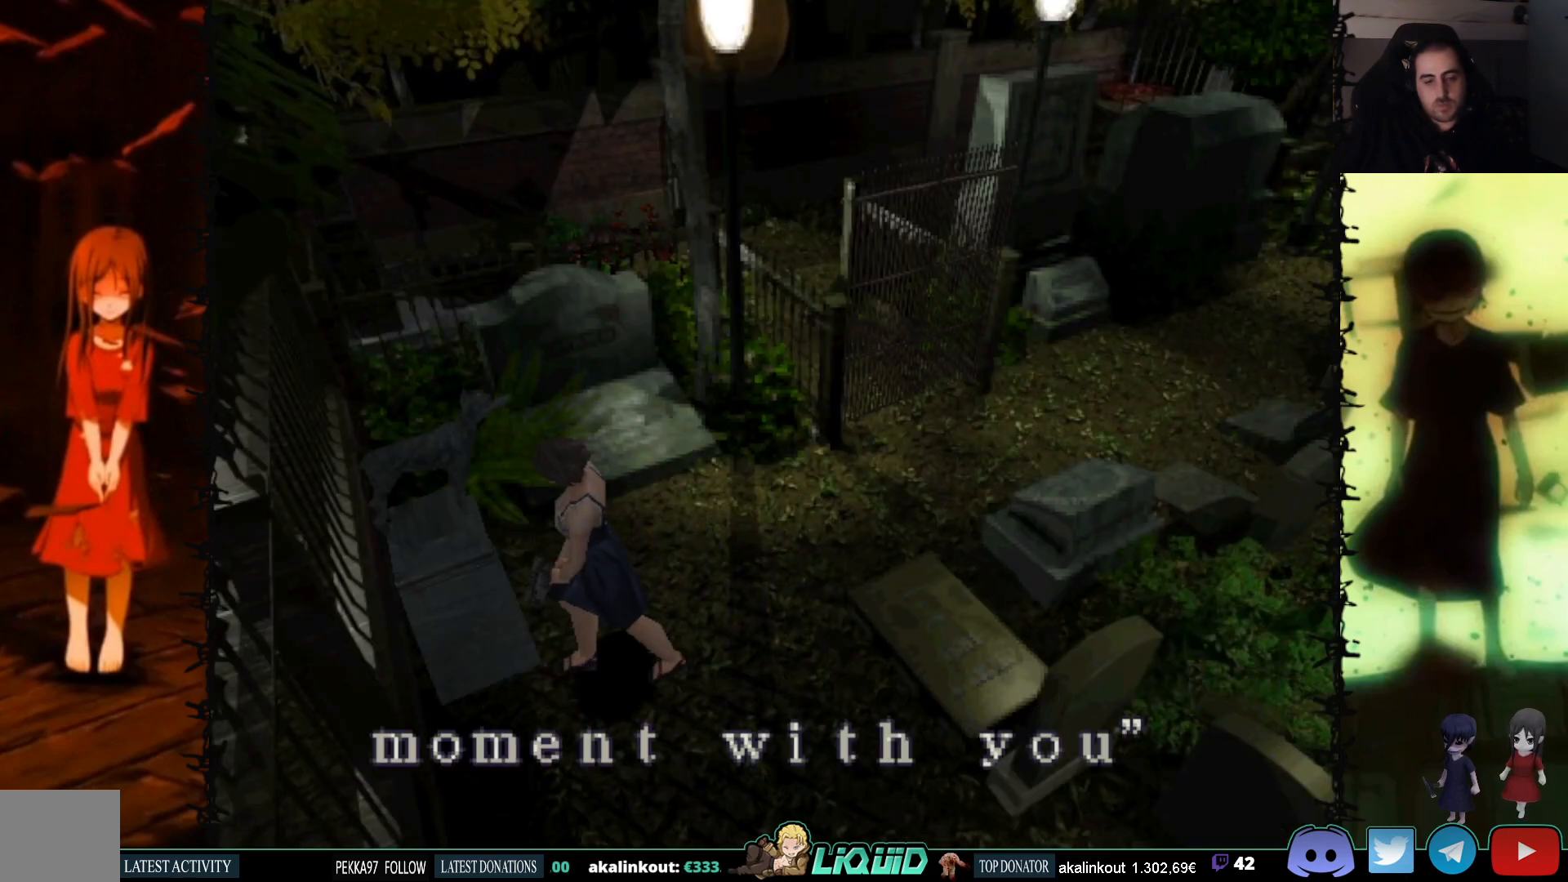
{"buttons": ["CROSS"], "events": [[183, "CROSS", "down"]]}
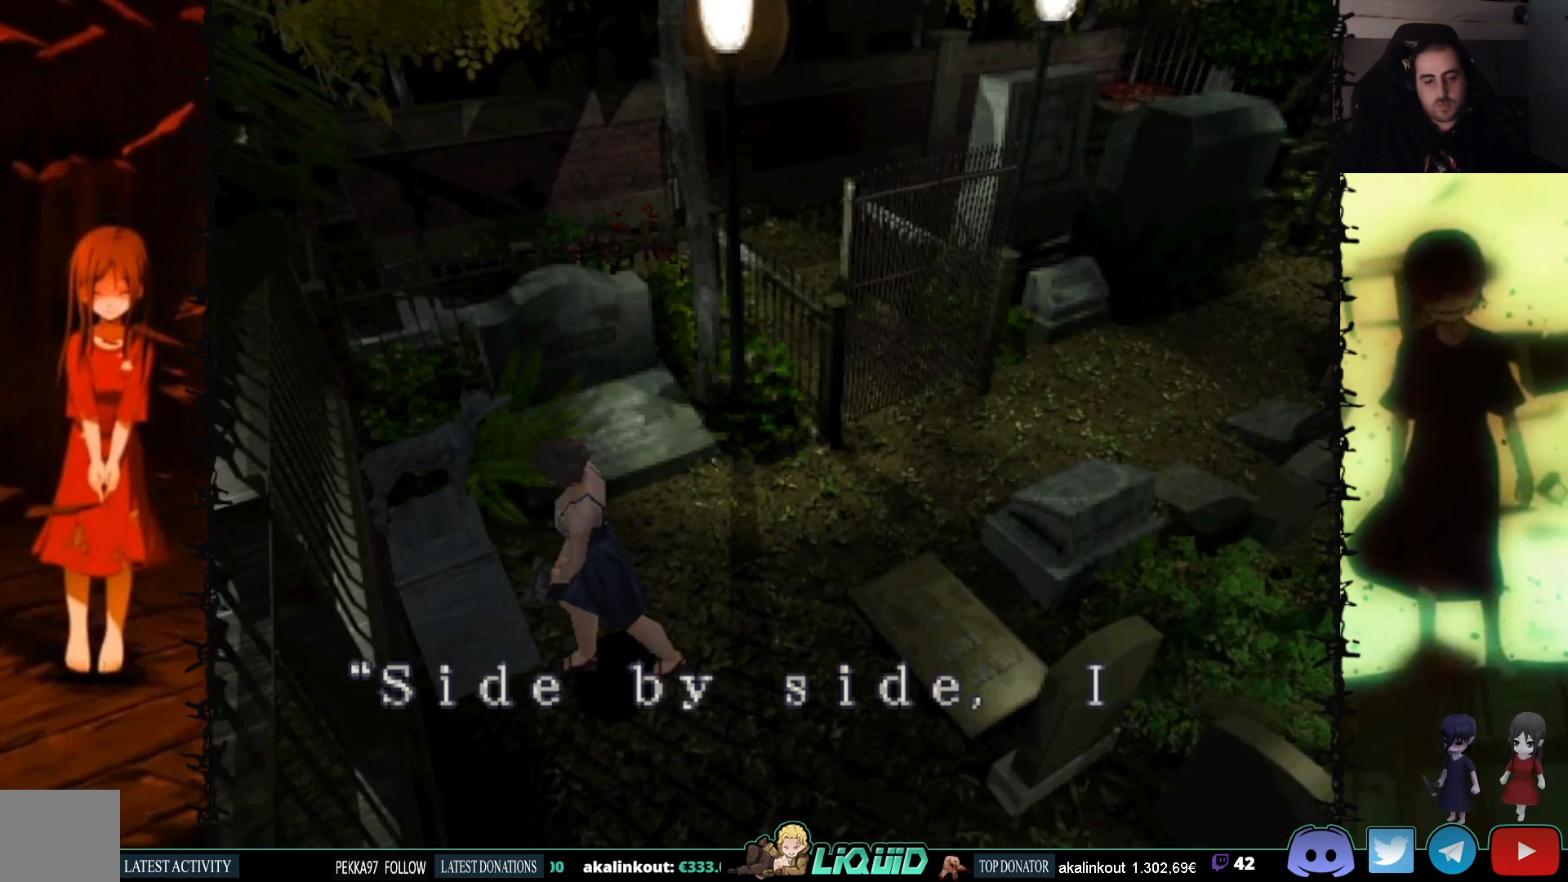
{"buttons": ["CROSS"], "events": []}
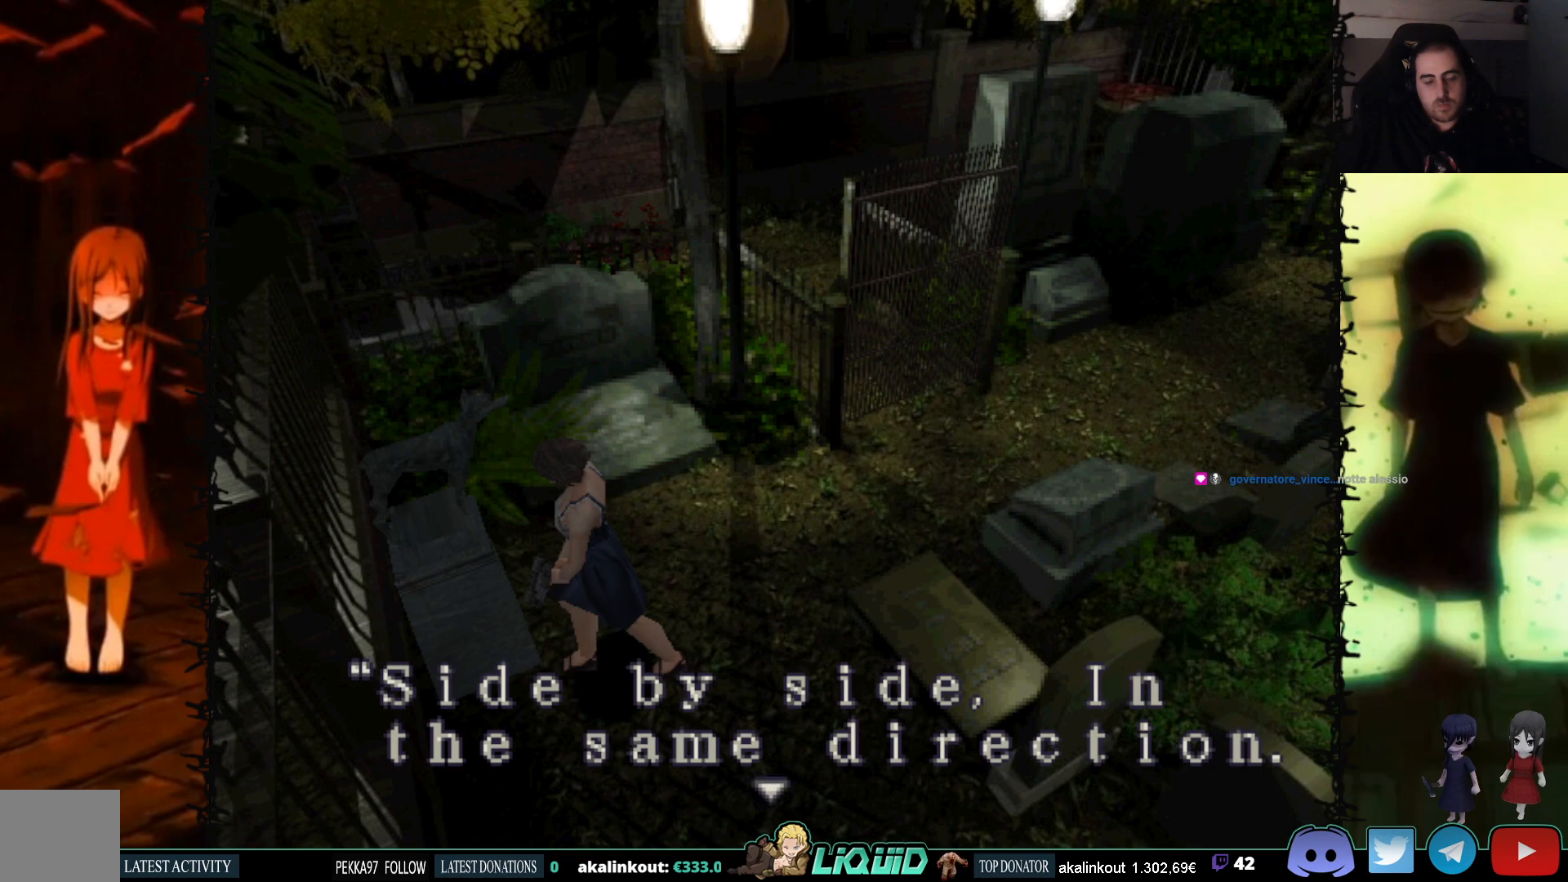
{"buttons": ["CROSS"], "events": [[83, "CROSS", "up"], [350, "CROSS", "down"]]}
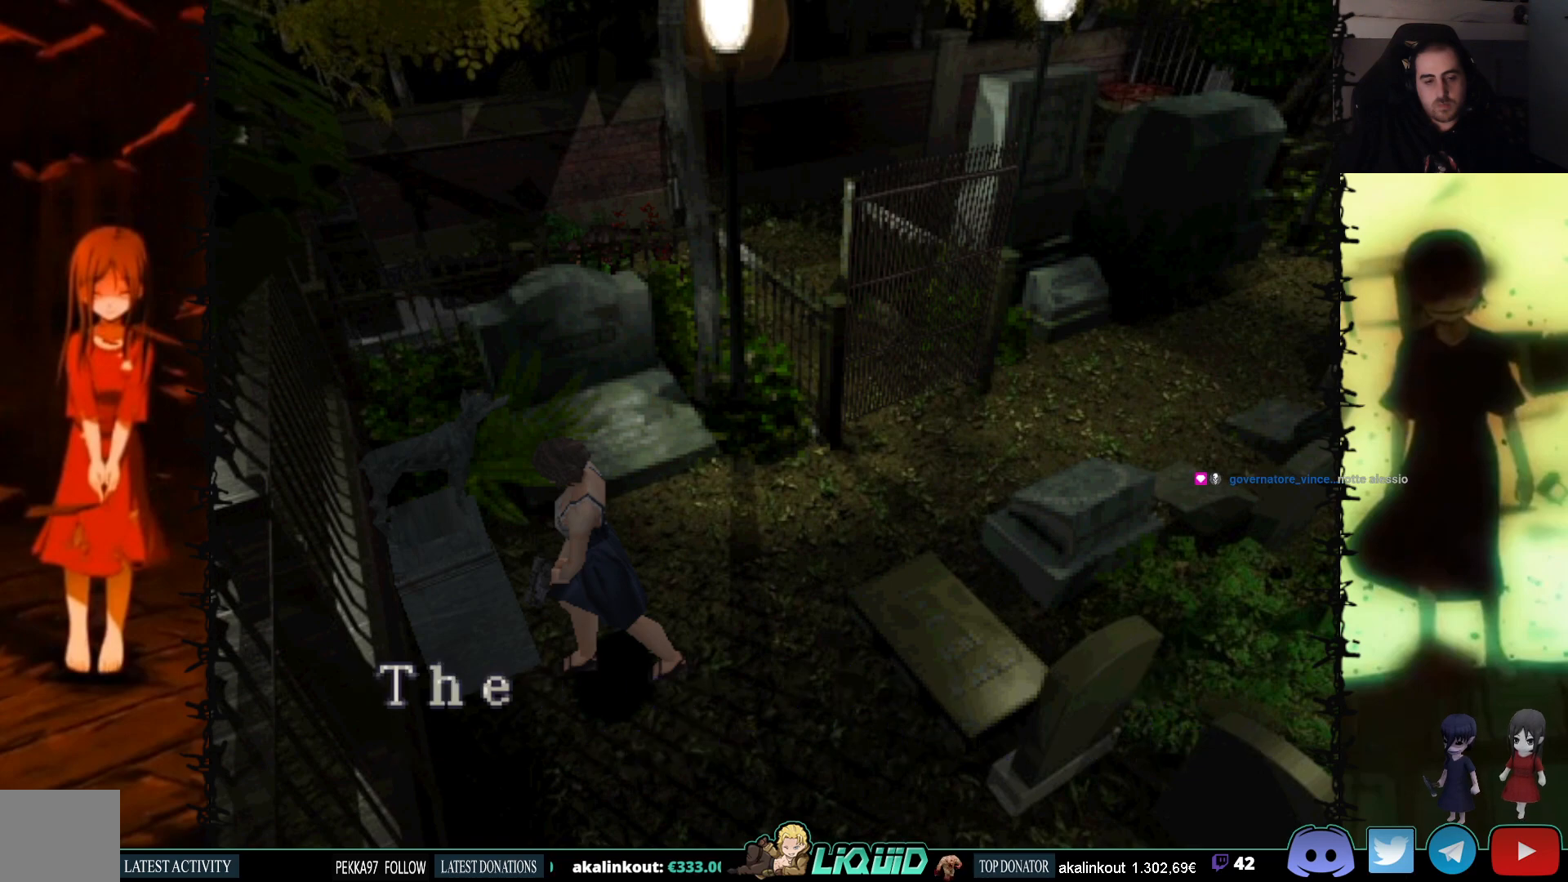
{"buttons": ["CROSS"], "events": []}
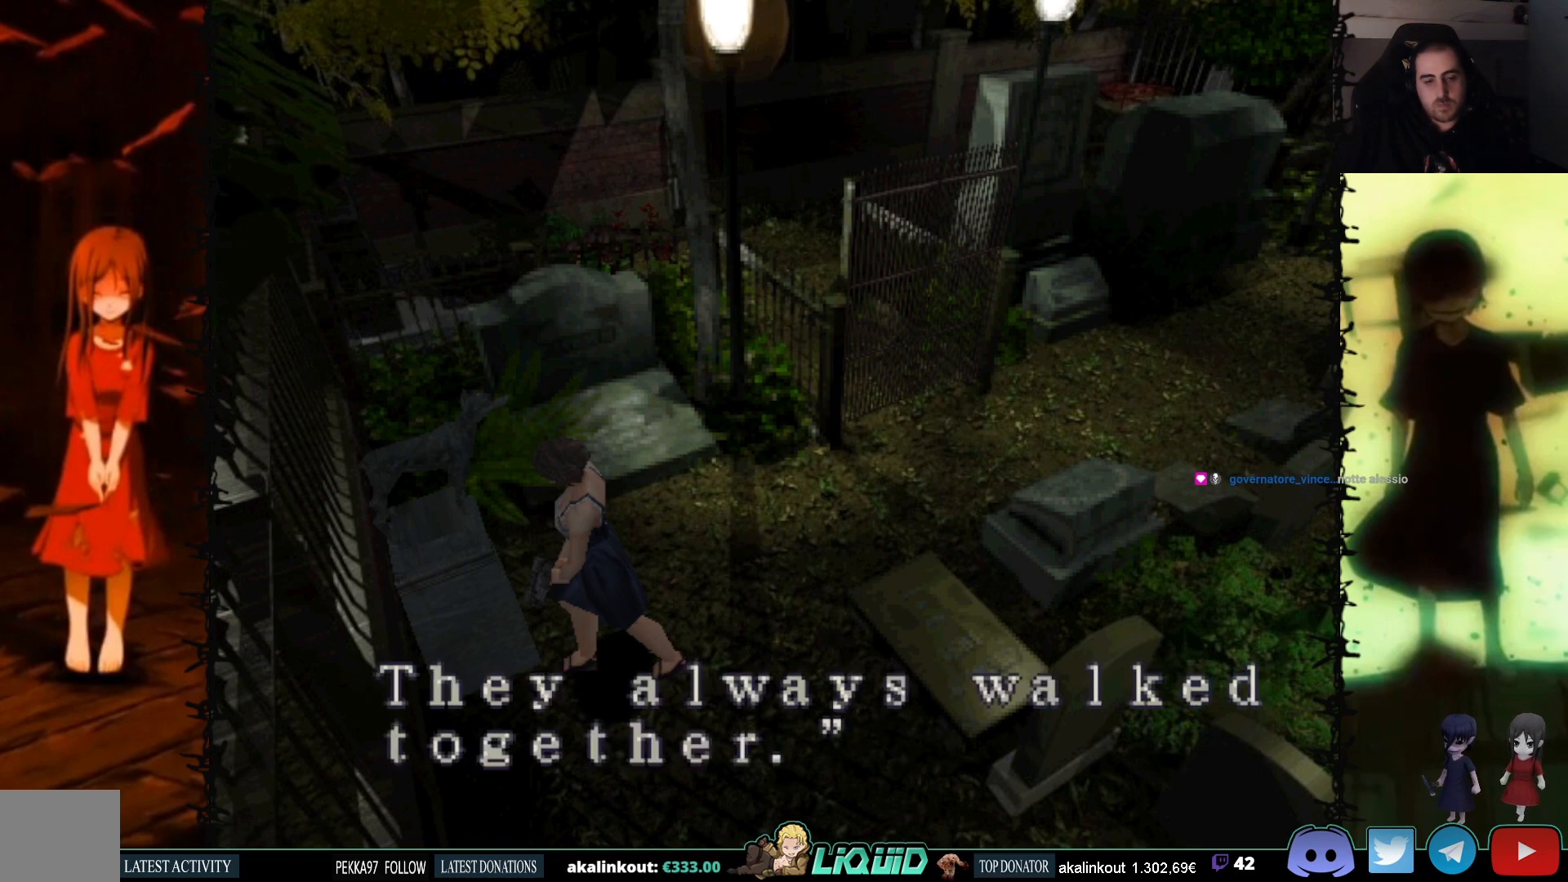
{"buttons": [], "events": [[217, "CROSS", "up"]]}
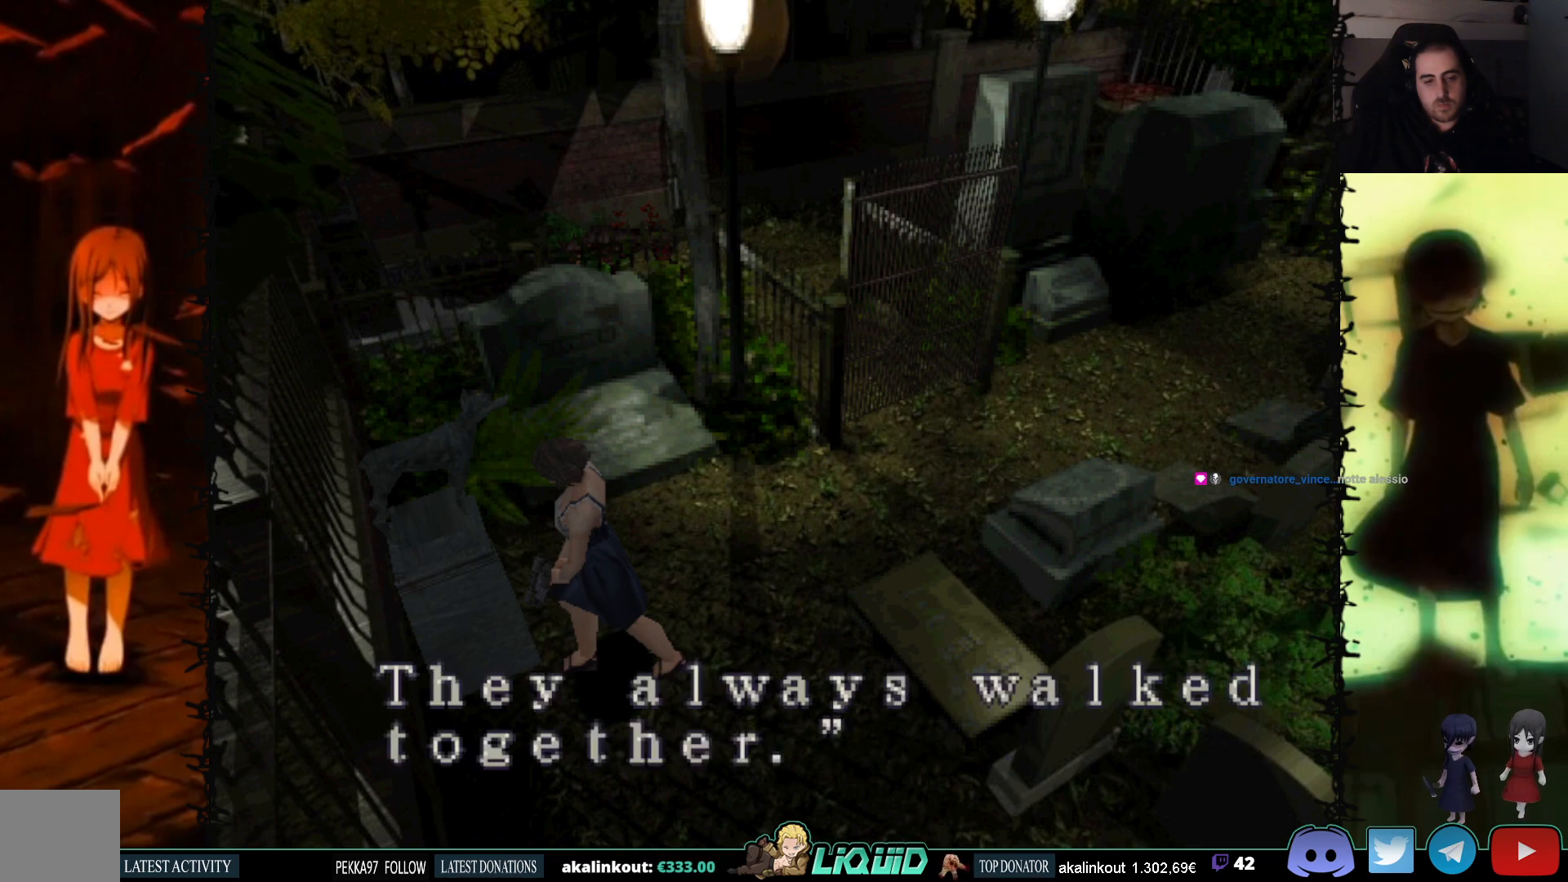
{"buttons": ["CROSS"], "events": [[17, "CROSS", "down"]]}
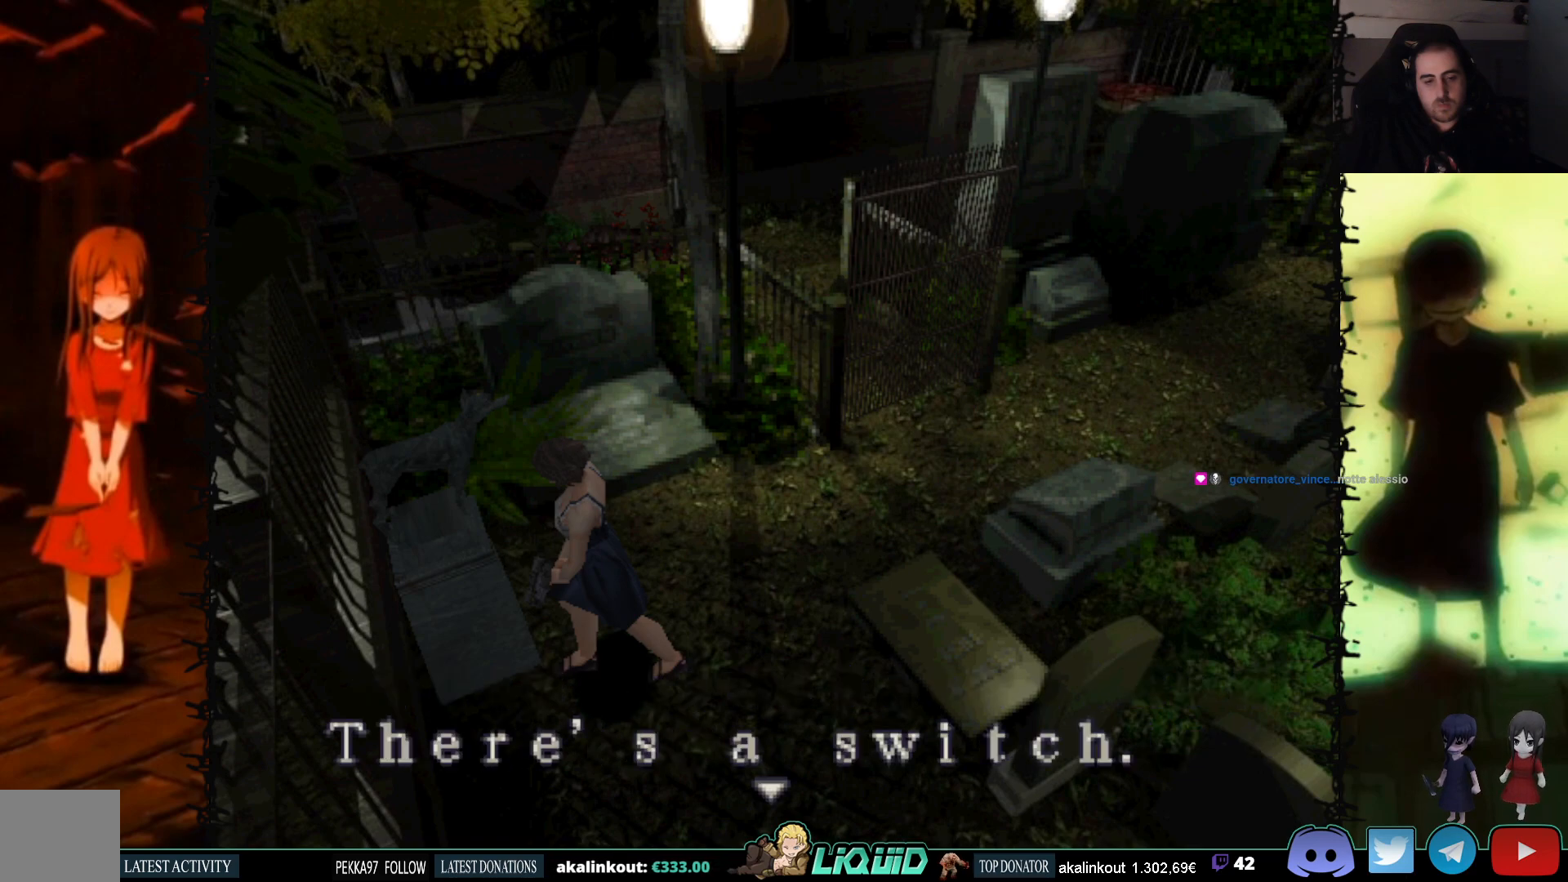
{"buttons": ["CROSS"], "events": [[250, "CROSS", "up"], [400, "CROSS", "down"]]}
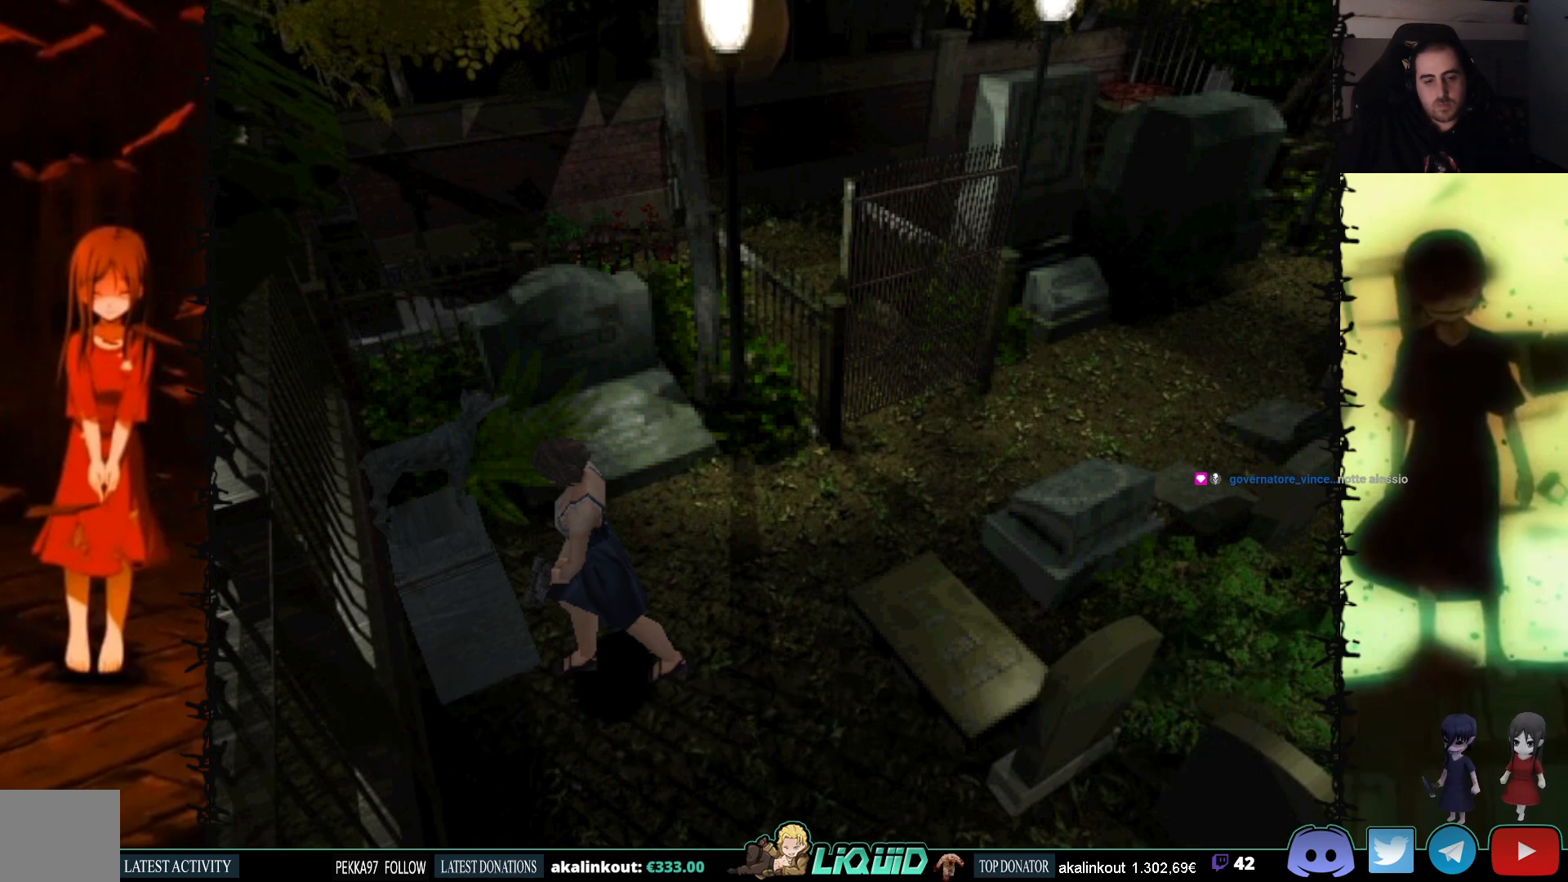
{"buttons": ["CROSS"], "events": []}
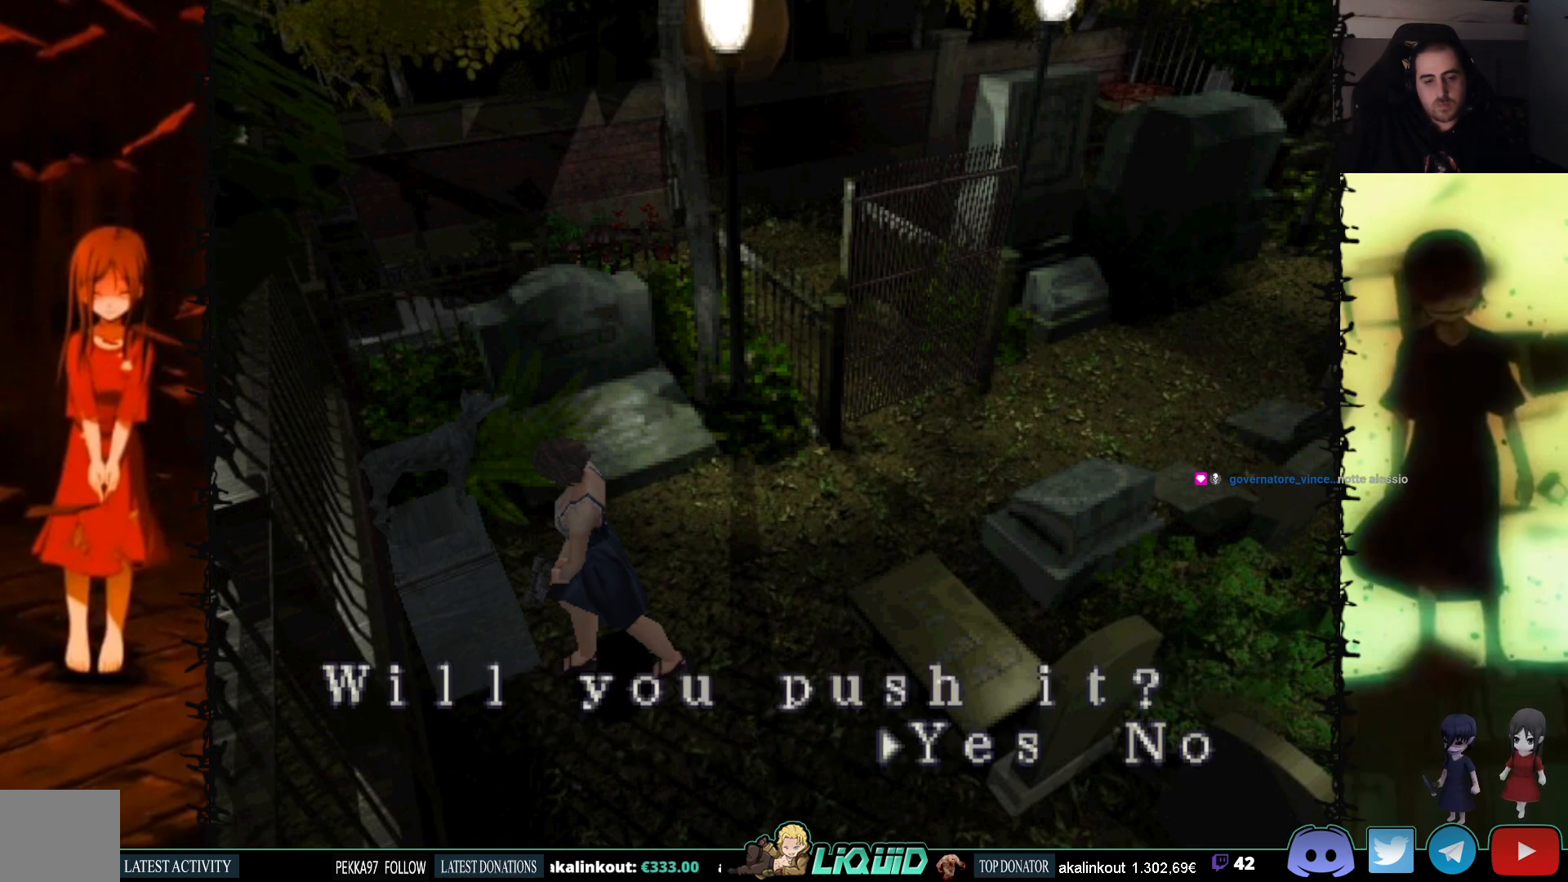
{"buttons": ["CROSS"], "events": [[167, "CROSS", "up"], [200, "DPAD_RIGHT", "down"], [317, "DPAD_RIGHT", "up"], [333, "CROSS", "down"]]}
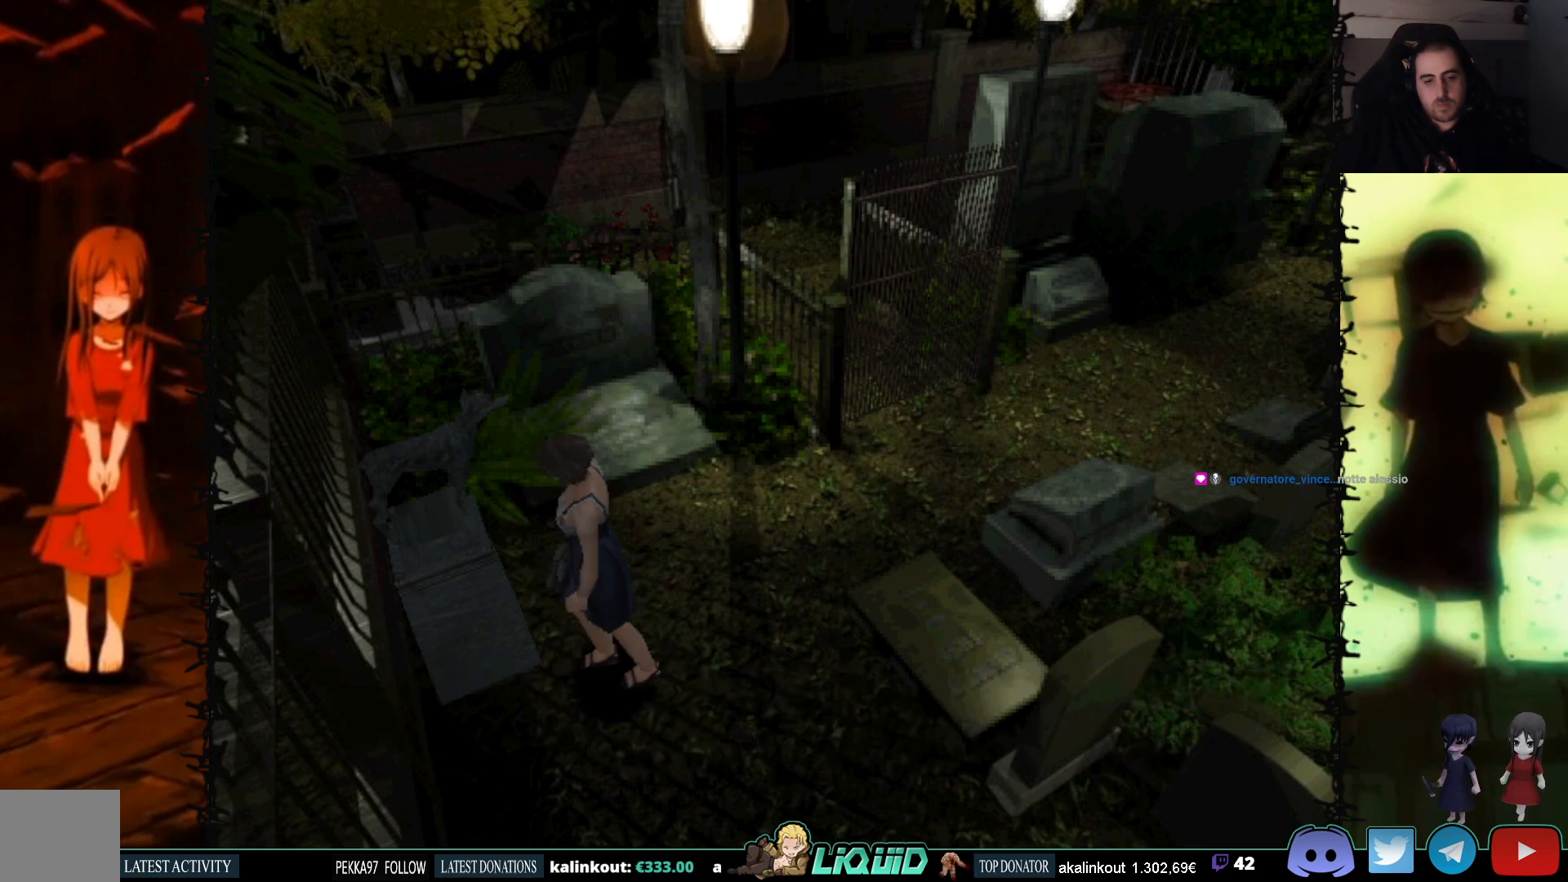
{"buttons": [], "events": [[17, "CROSS", "up"], [117, "DPAD_DOWN", "down"], [233, "SQUARE", "down"], [400, "DPAD_DOWN", "up"], [400, "SQUARE", "up"]]}
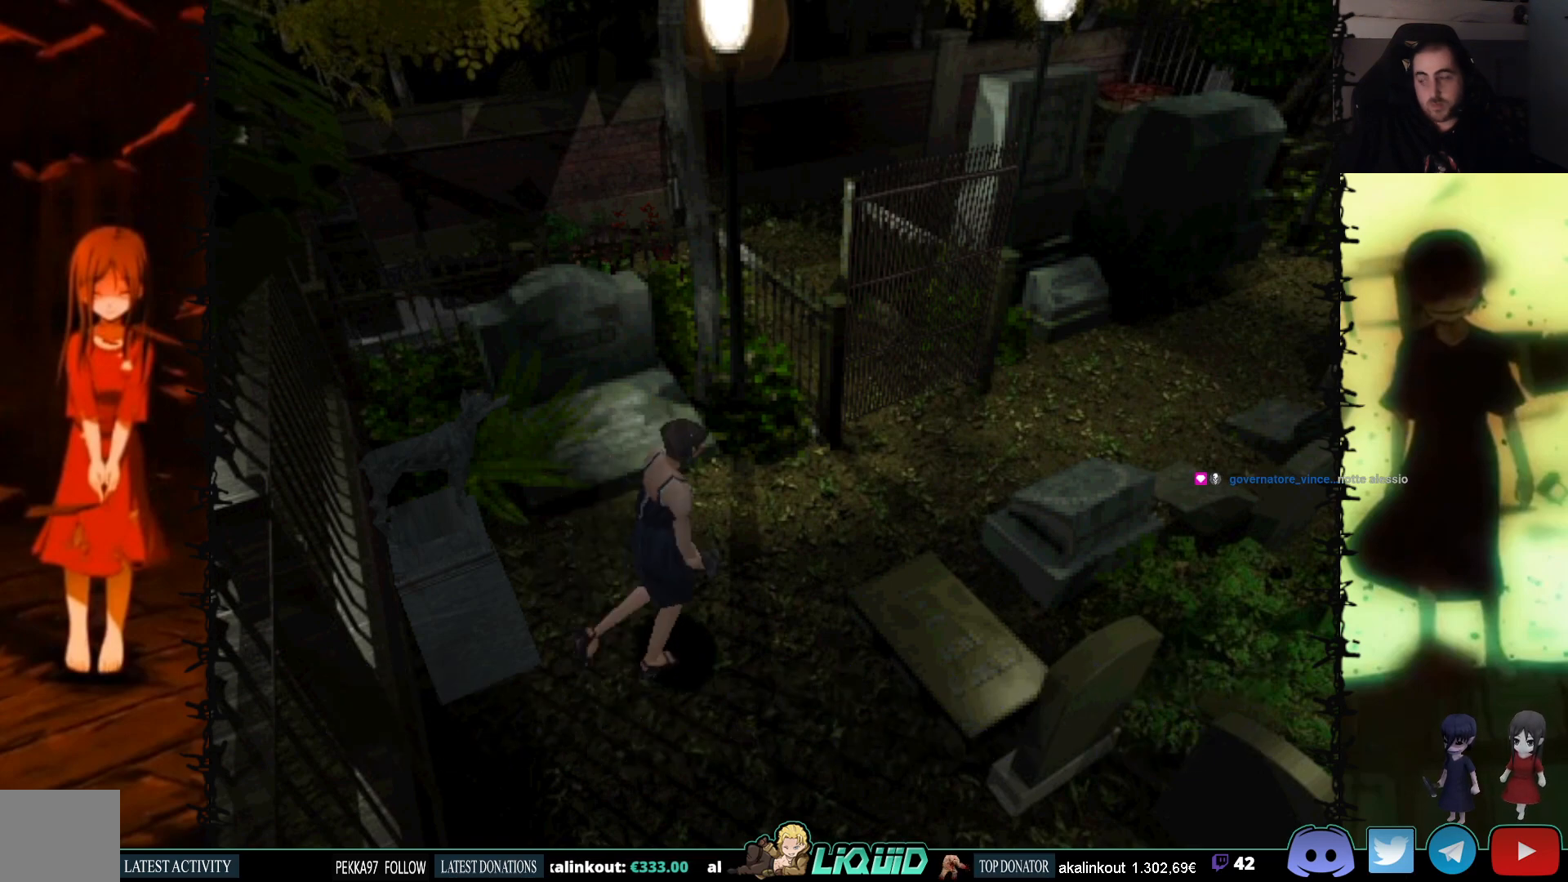
{"buttons": ["SQUARE", "DPAD_UP"], "events": [[17, "DPAD_RIGHT", "down"], [67, "SQUARE", "down"], [117, "DPAD_UP", "down"], [367, "DPAD_RIGHT", "up"]]}
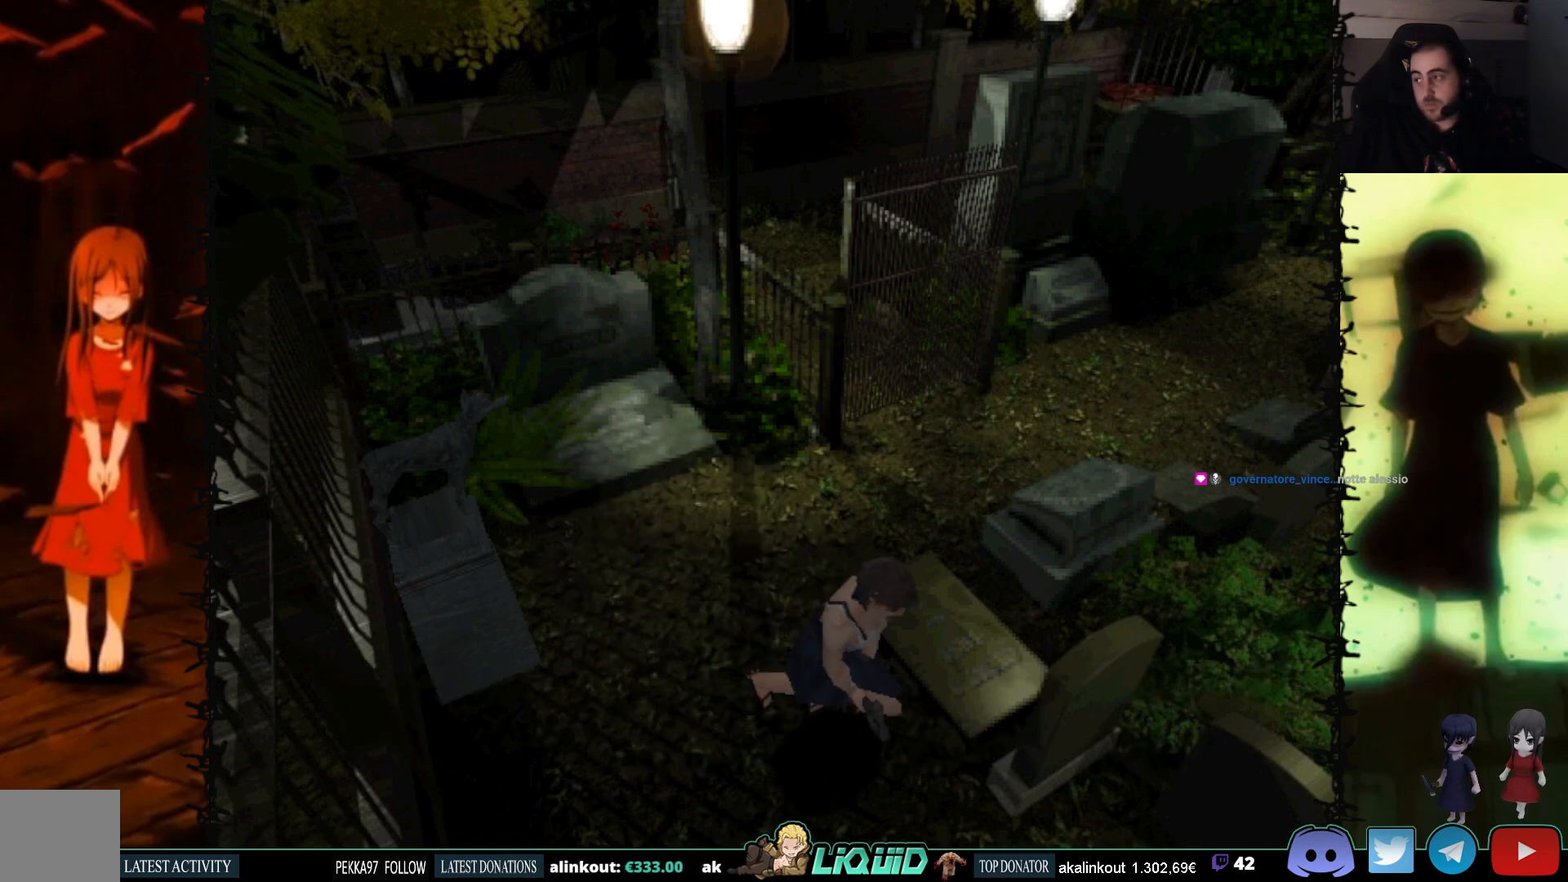
{"buttons": [], "events": [[400, "DPAD_UP", "up"], [400, "SQUARE", "up"]]}
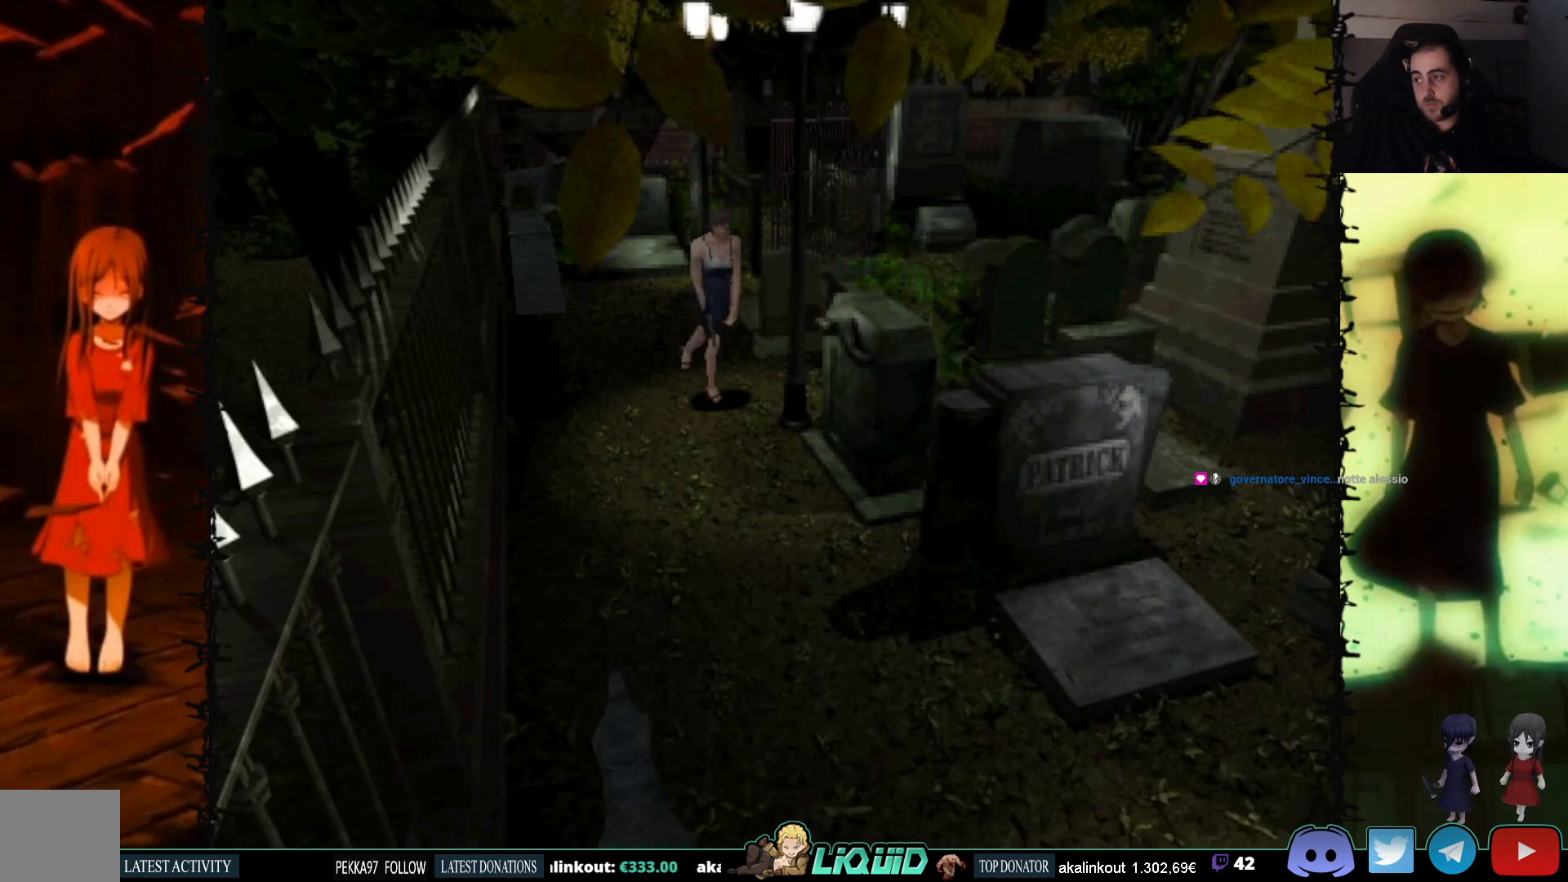
{"buttons": ["DPAD_LEFT"], "events": [[200, "DPAD_LEFT", "down"]]}
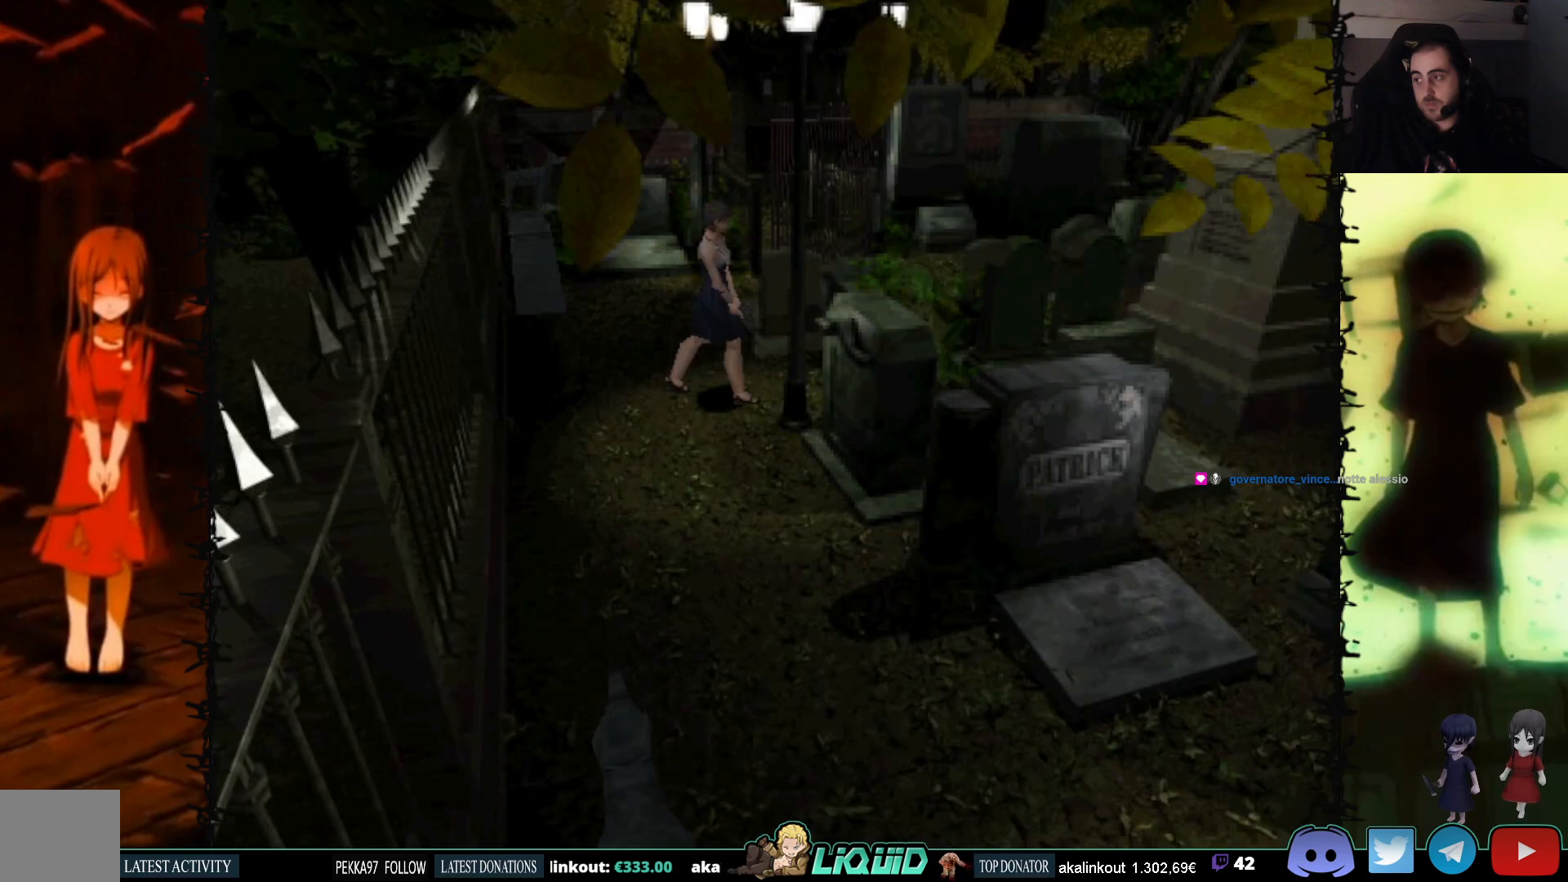
{"buttons": ["CROSS", "DPAD_UP"], "events": [[33, "DPAD_LEFT", "up"], [150, "DPAD_UP", "down"], [467, "CROSS", "down"]]}